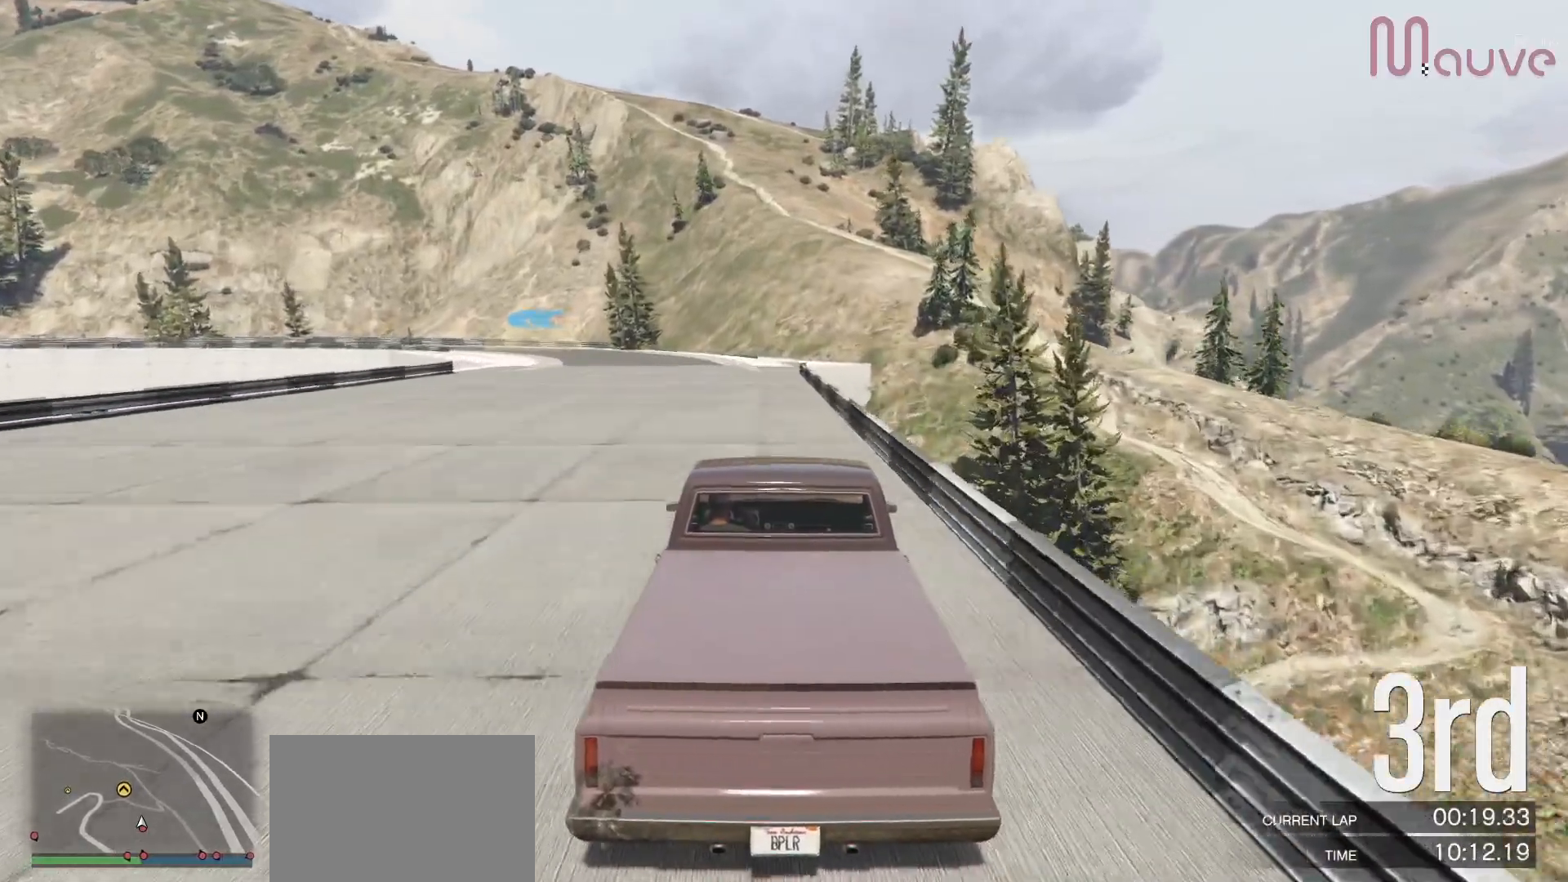
Gameplay with a controller (Xbox layout); each line is a JSON object with the inputs held at the frame after it. "events" lists button and stick changes between this image and that frame as [ms after this image, input, new state], when the widget could be followed in between. Not read: DPAD_DOWN.
{"buttons": ["R2"], "left_stick": "left", "right_stick": "center", "events": [[33, "left_stick", "center"], [367, "left_stick", "left"]]}
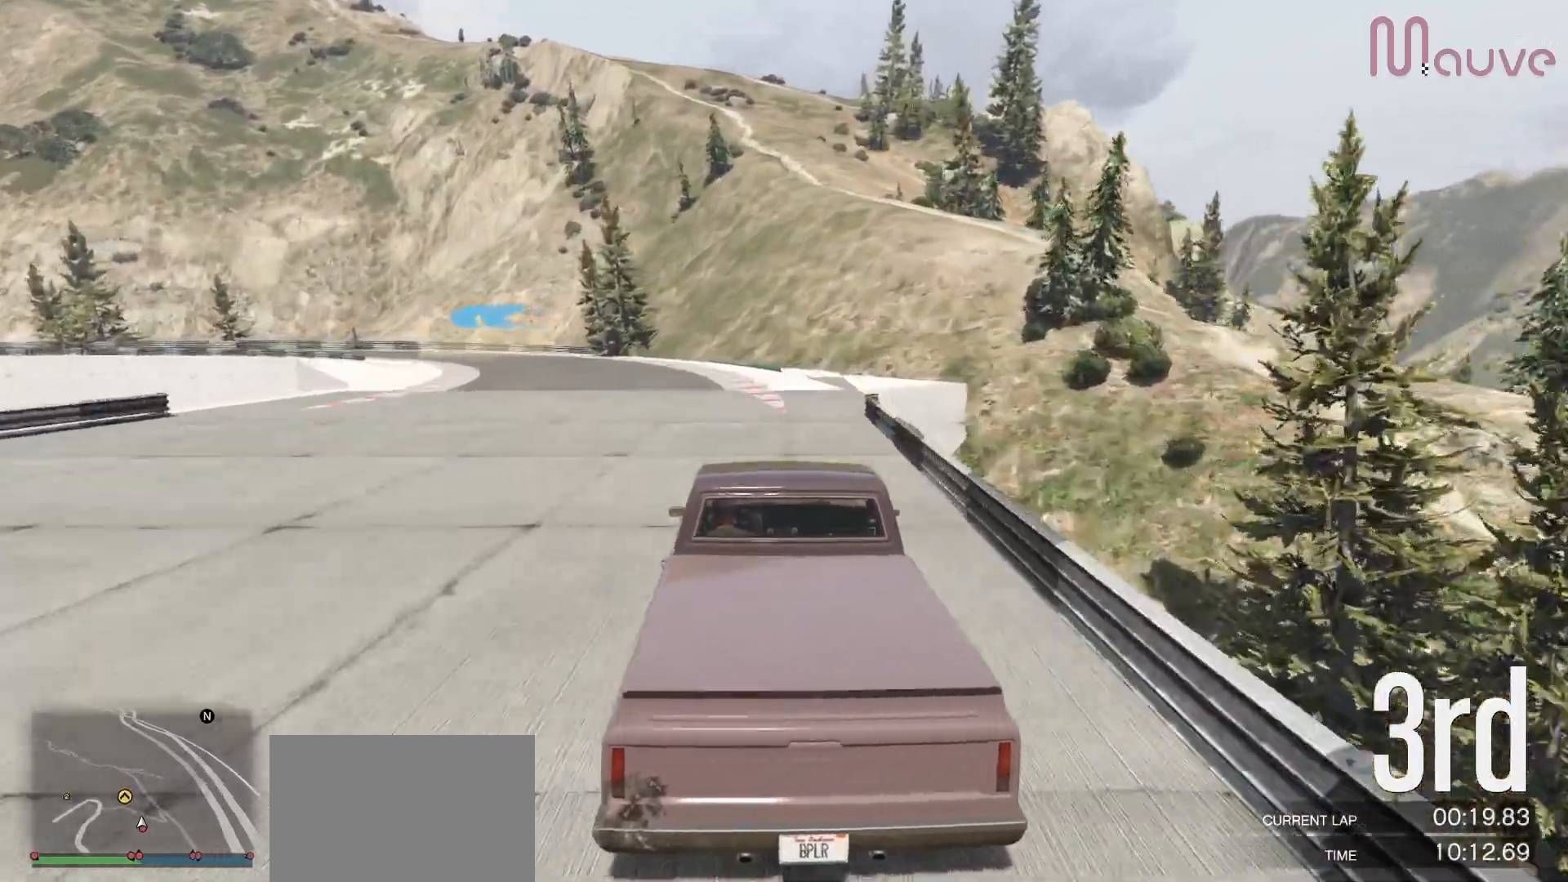
{"buttons": ["R2"], "left_stick": "left", "right_stick": "center", "events": [[17, "left_stick", "center"], [133, "left_stick", "left"]]}
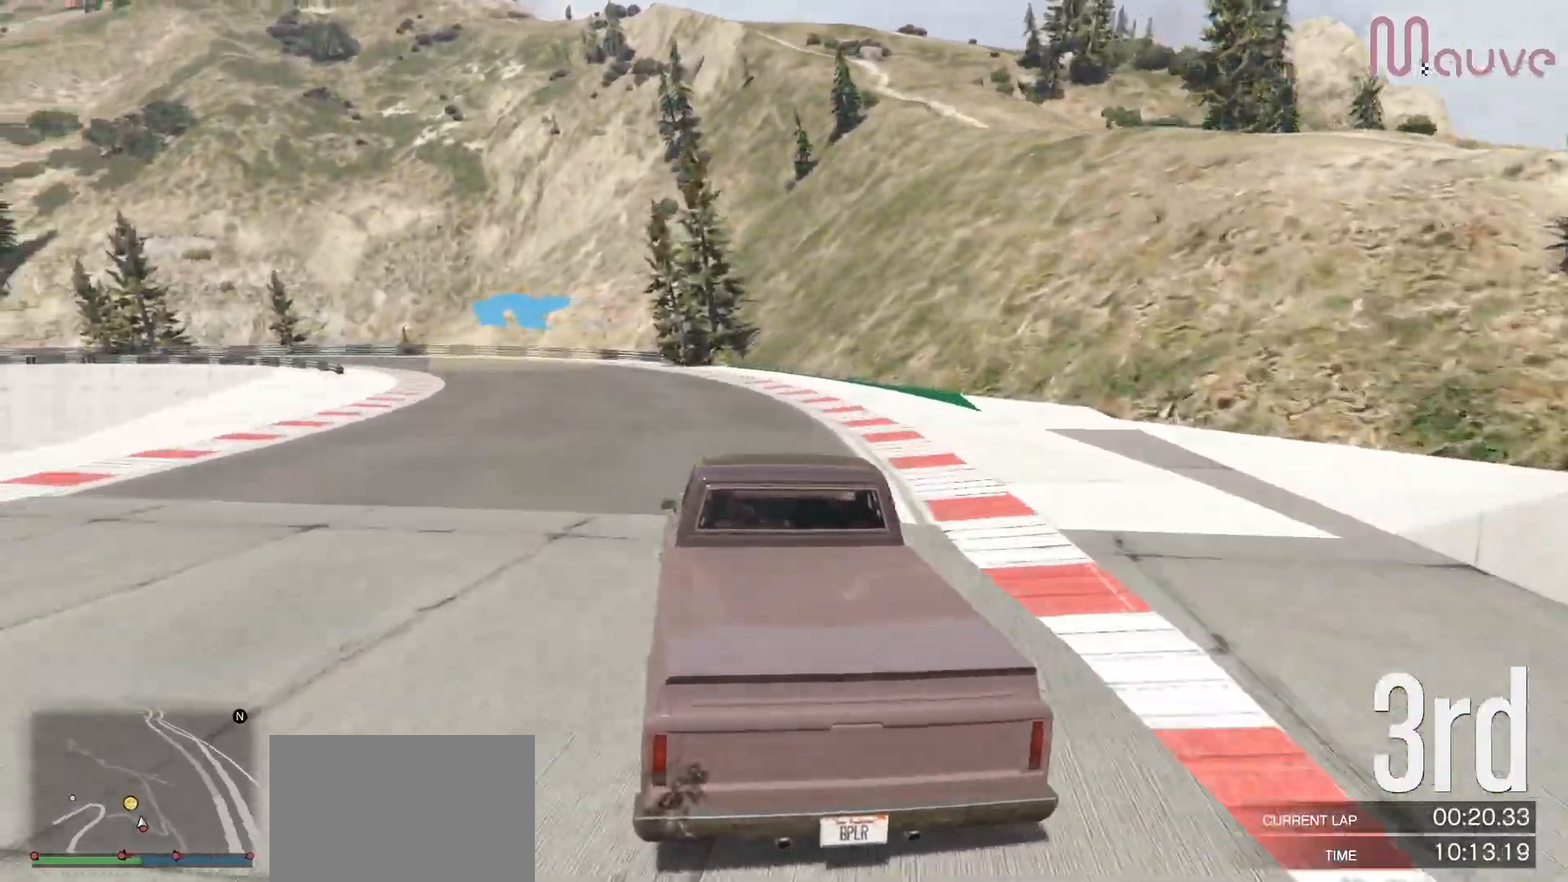
{"buttons": [], "left_stick": "left", "right_stick": "center", "events": [[83, "left_stick", "center"], [133, "left_stick", "left"], [250, "R2", "up"], [333, "left_stick", "center"], [400, "left_stick", "left"]]}
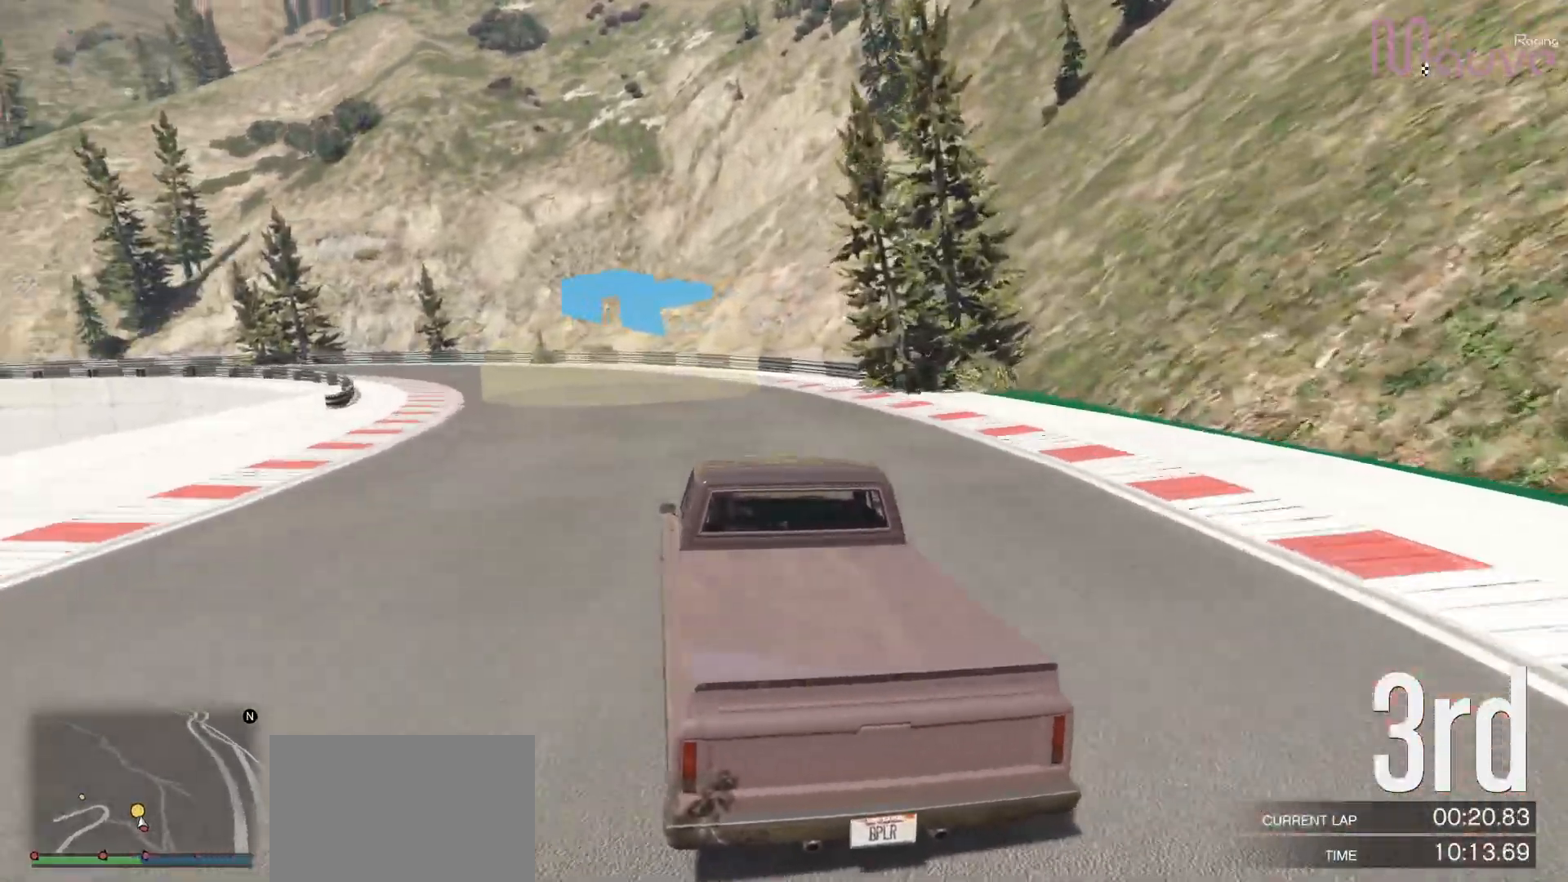
{"buttons": [], "left_stick": "left", "right_stick": "center", "events": [[83, "left_stick", "center"], [133, "left_stick", "left"]]}
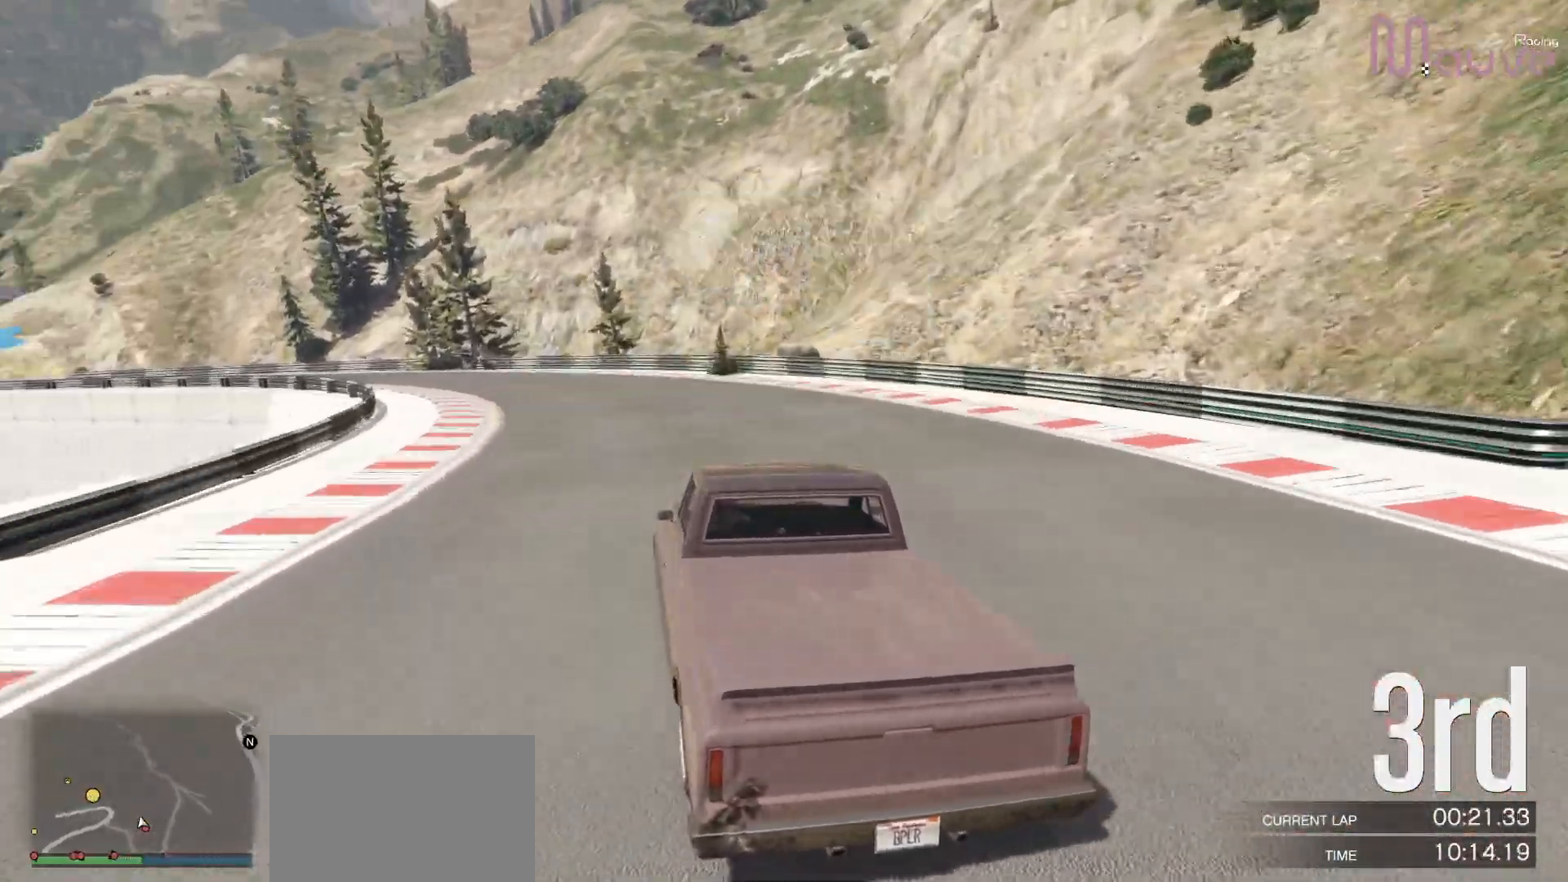
{"buttons": ["R2"], "left_stick": "left", "right_stick": "center", "events": [[33, "R2", "down"], [67, "left_stick", "center"], [133, "left_stick", "left"], [317, "left_stick", "center"], [400, "left_stick", "left"]]}
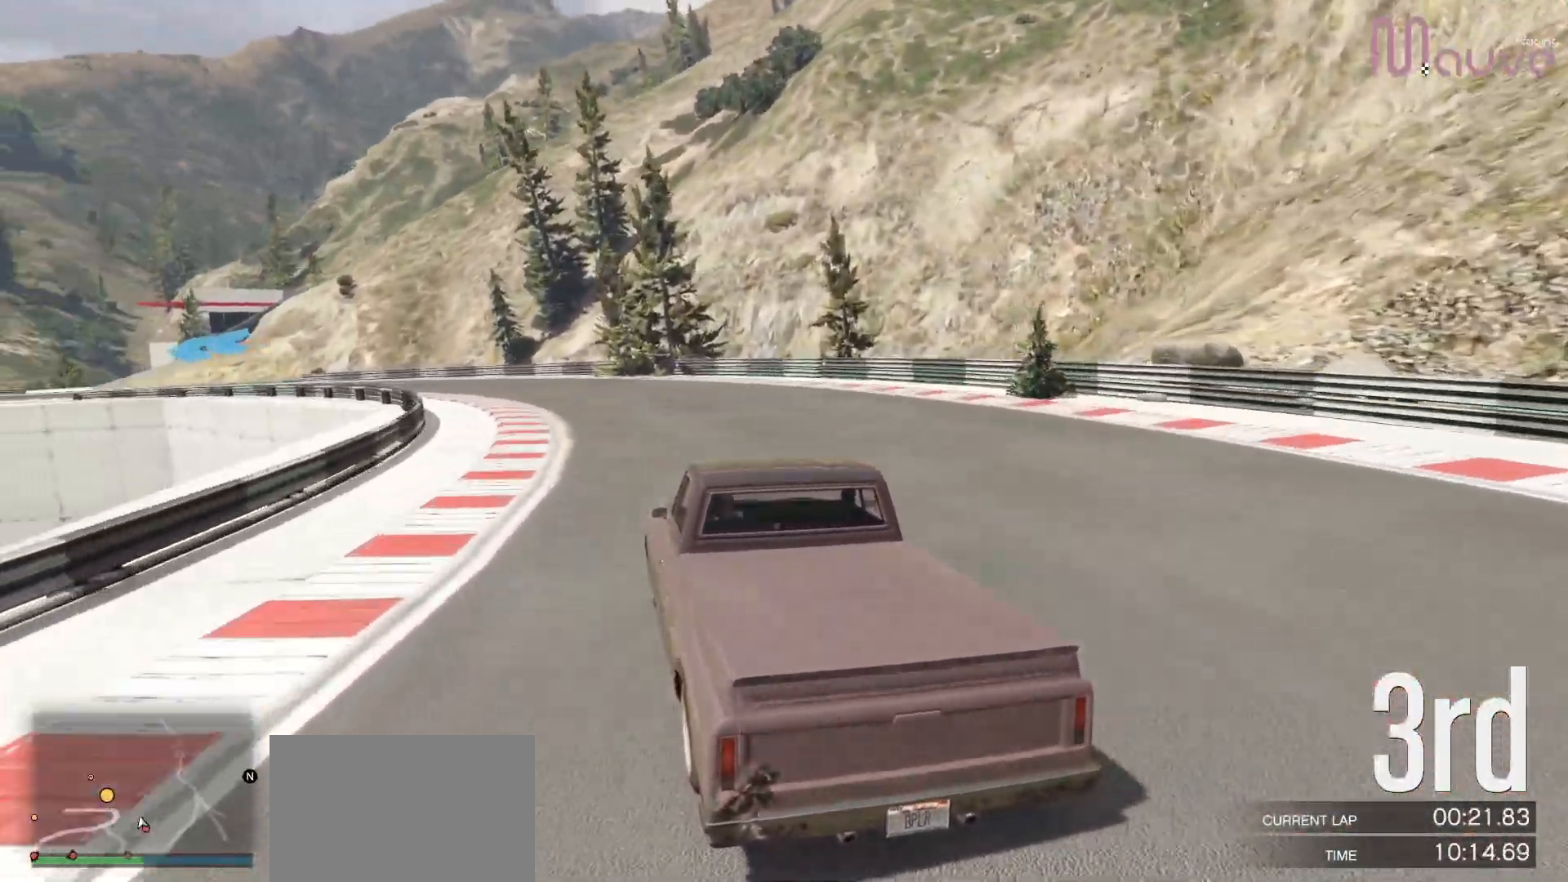
{"buttons": ["R2"], "left_stick": "left", "right_stick": "center", "events": [[117, "left_stick", "center"], [183, "left_stick", "left"], [367, "left_stick", "center"], [417, "left_stick", "left"]]}
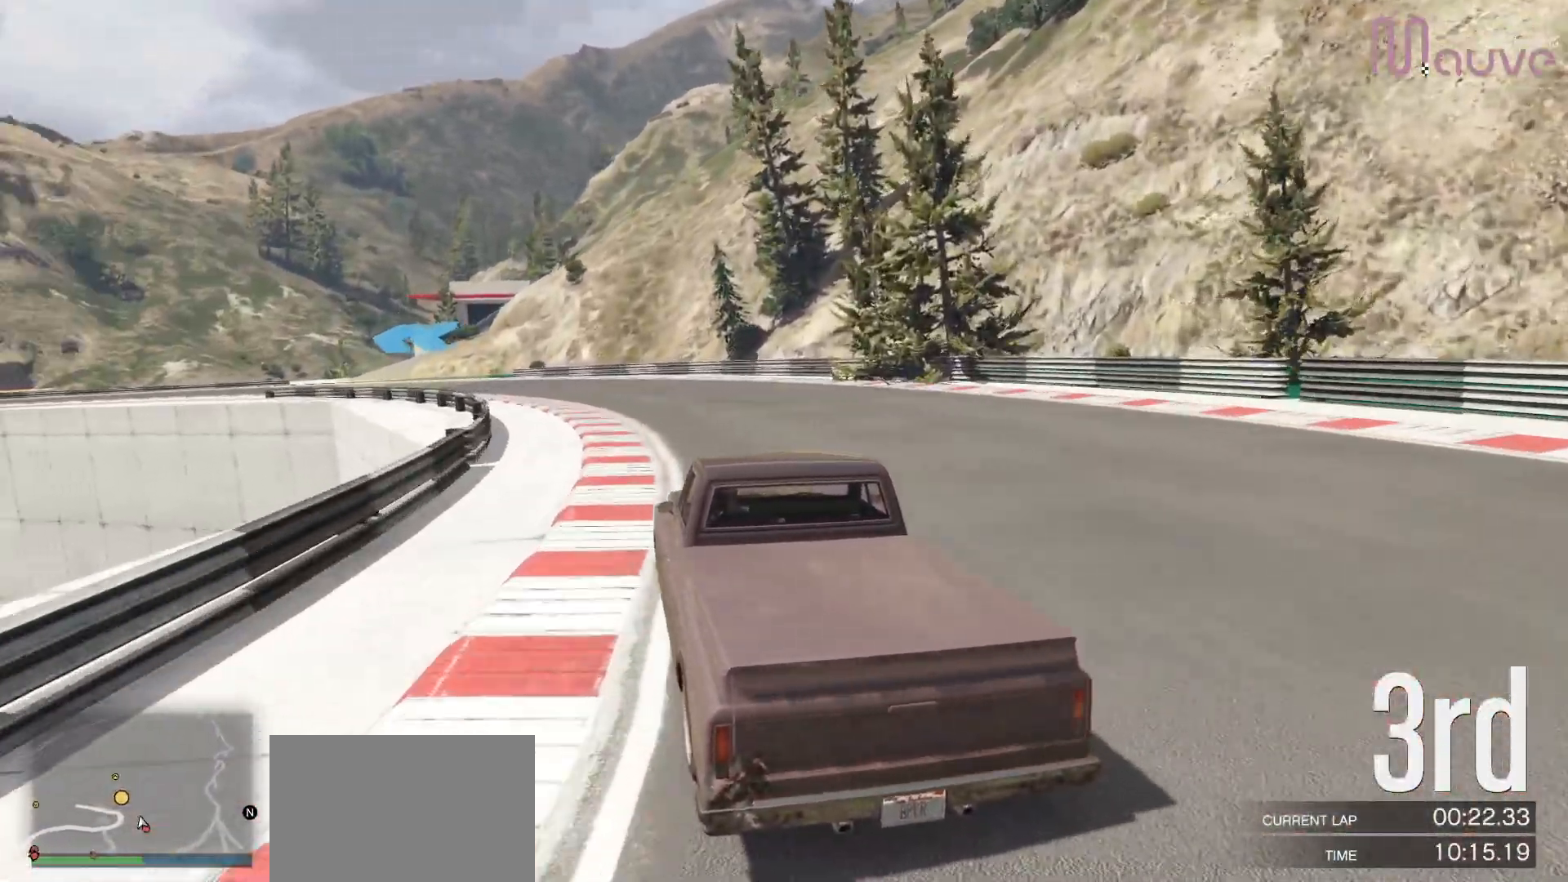
{"buttons": ["R2"], "left_stick": "left", "right_stick": "center", "events": [[83, "left_stick", "center"], [267, "left_stick", "left"]]}
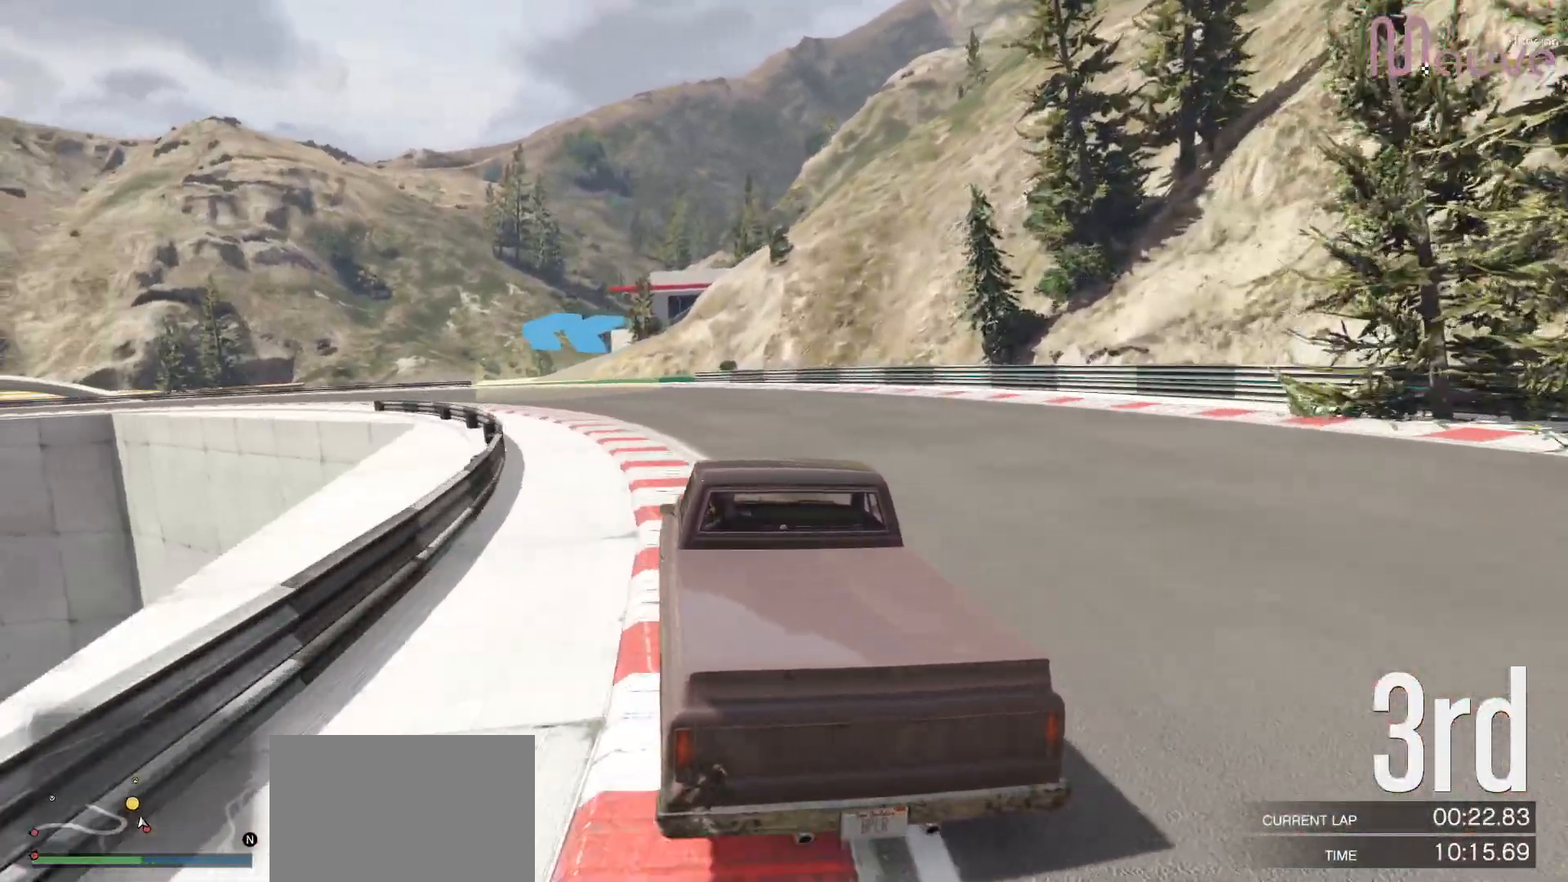
{"buttons": ["R2"], "left_stick": "center", "right_stick": "center", "events": [[183, "left_stick", "center"], [250, "left_stick", "left"], [433, "left_stick", "center"]]}
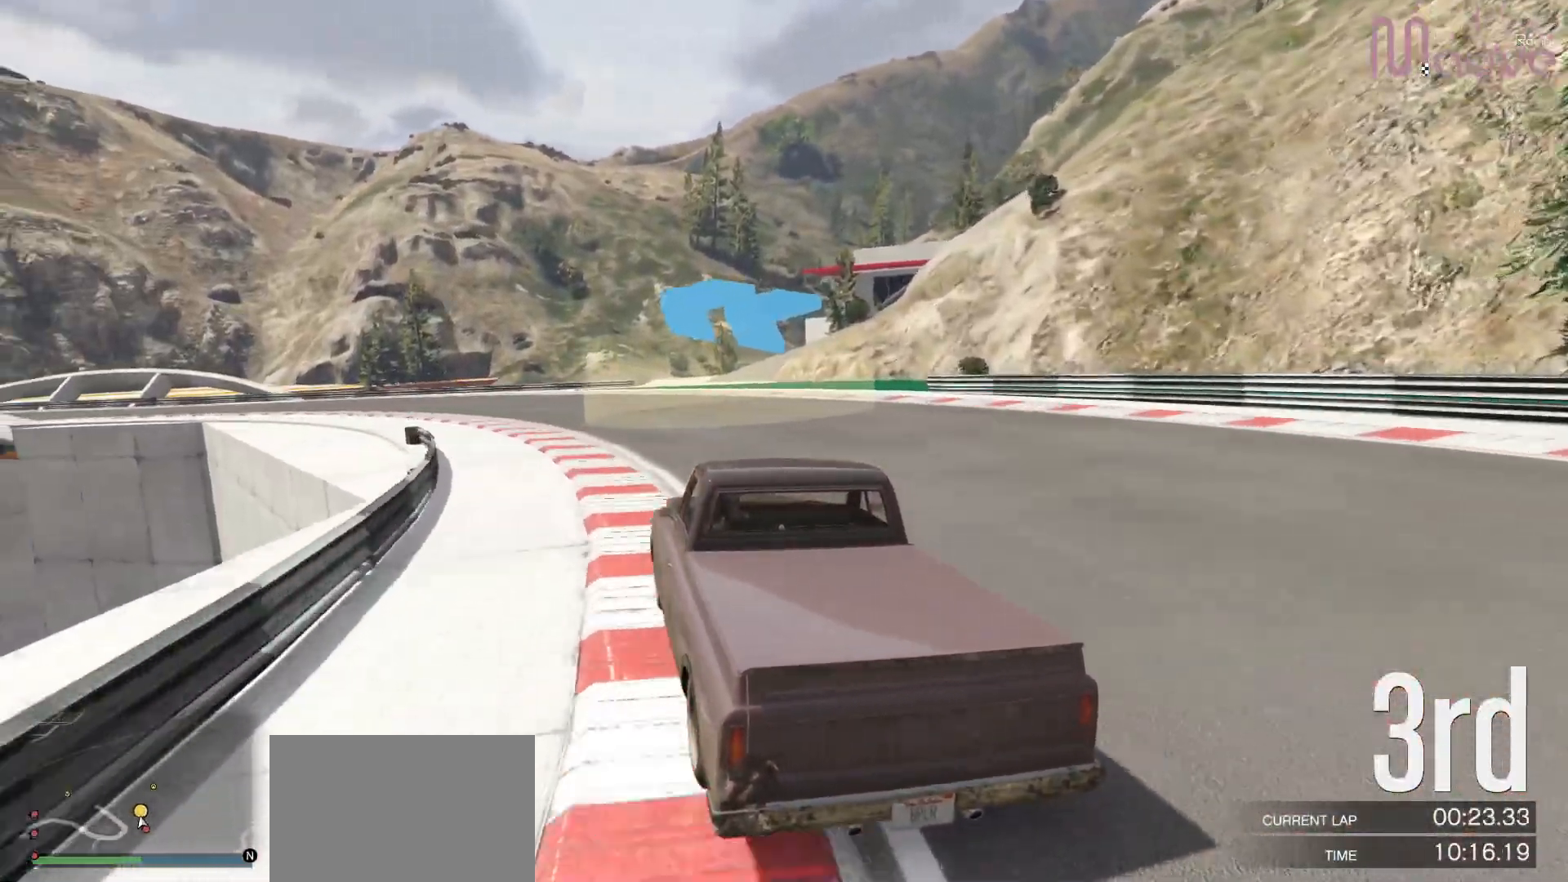
{"buttons": ["R2"], "left_stick": "left", "right_stick": "center", "events": [[33, "left_stick", "left"], [217, "left_stick", "center"], [333, "left_stick", "left"]]}
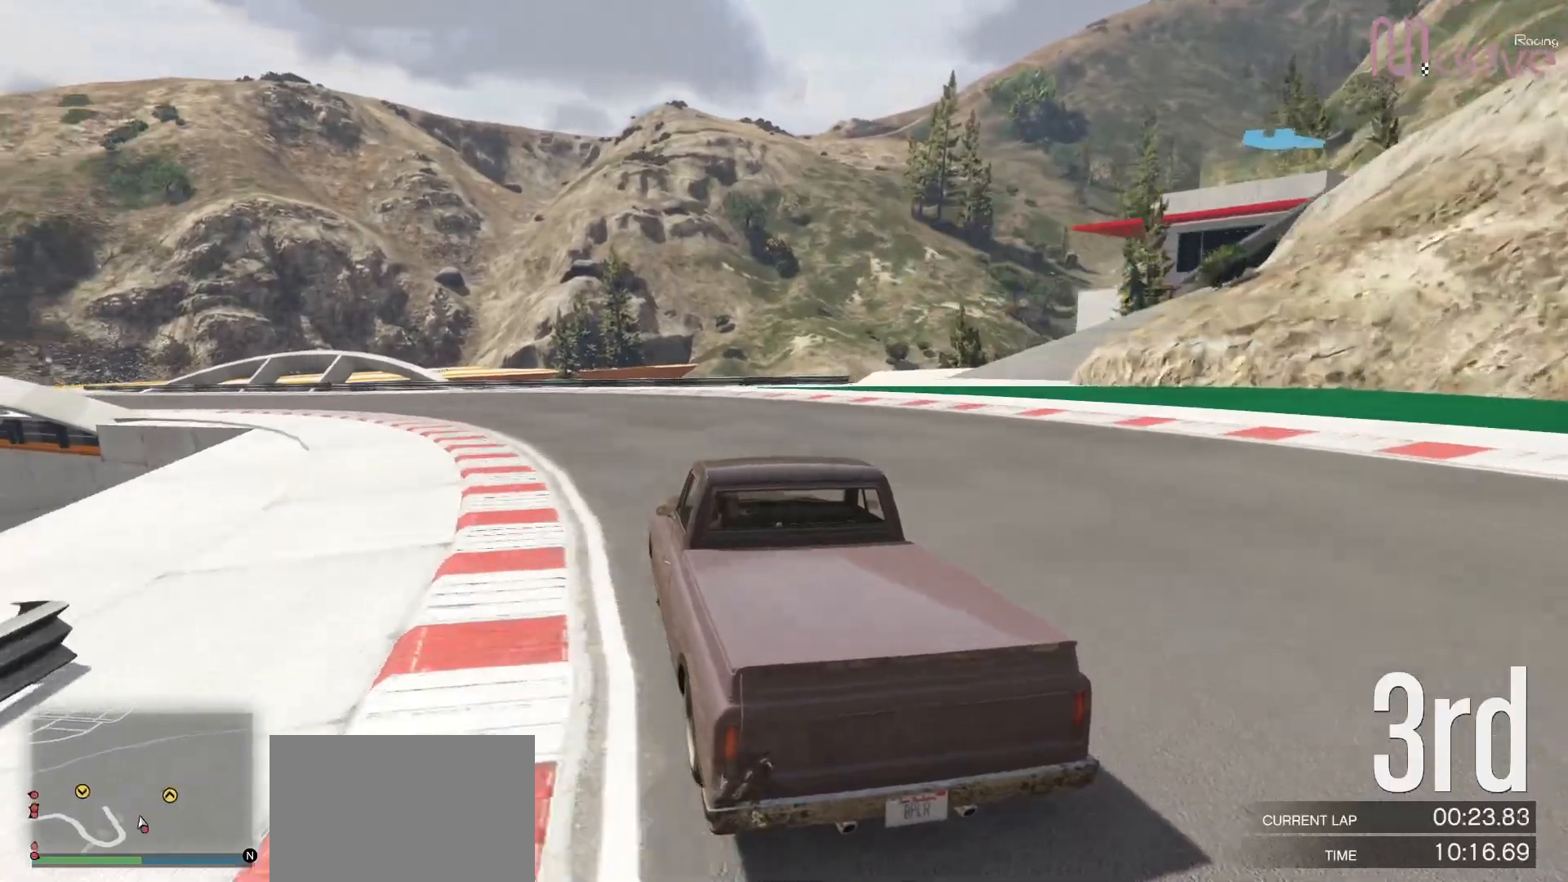
{"buttons": ["R2"], "left_stick": "left", "right_stick": "center", "events": [[67, "left_stick", "center"], [133, "left_stick", "left"], [300, "left_stick", "center"], [417, "left_stick", "left"]]}
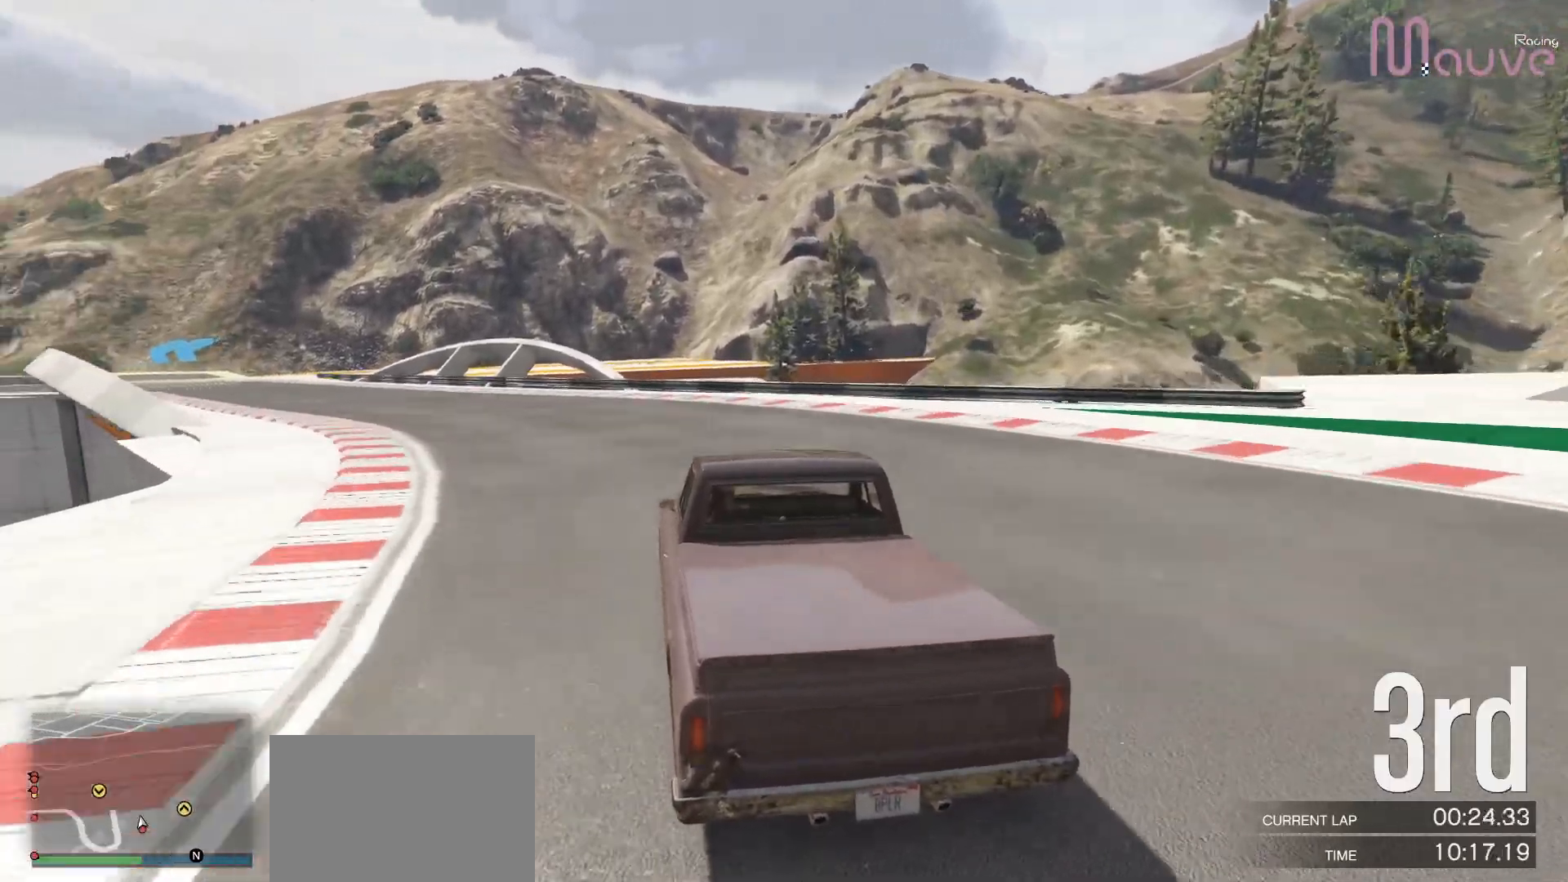
{"buttons": ["R2"], "left_stick": "left", "right_stick": "center", "events": [[67, "left_stick", "center"], [183, "left_stick", "left"], [350, "left_stick", "center"], [467, "left_stick", "left"]]}
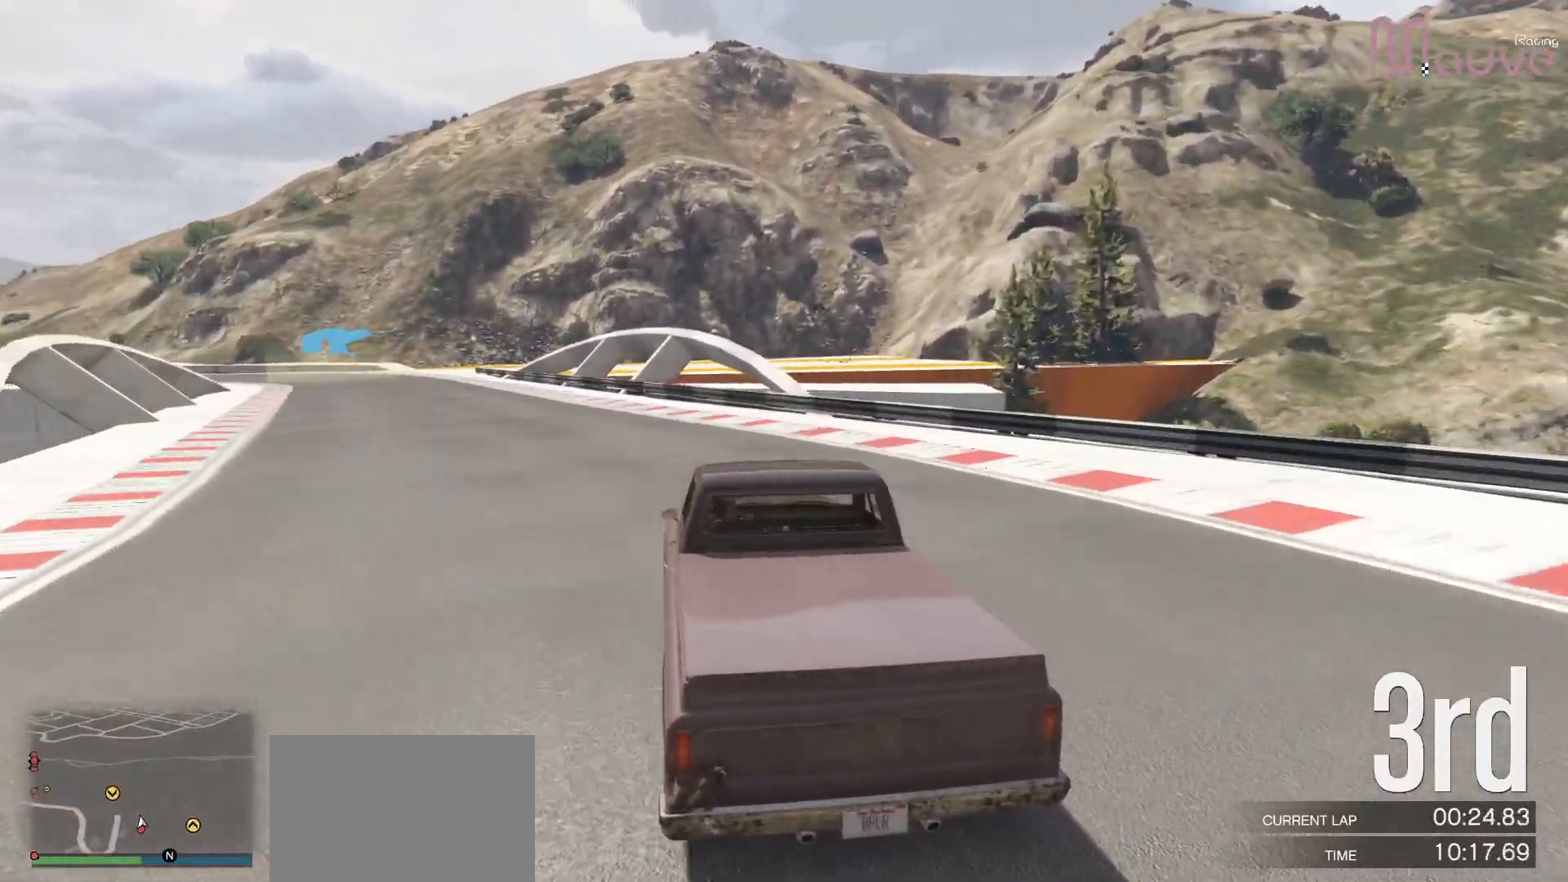
{"buttons": ["R2"], "left_stick": "left", "right_stick": "center", "events": [[150, "left_stick", "center"], [250, "left_stick", "left"], [417, "left_stick", "center"], [483, "left_stick", "left"]]}
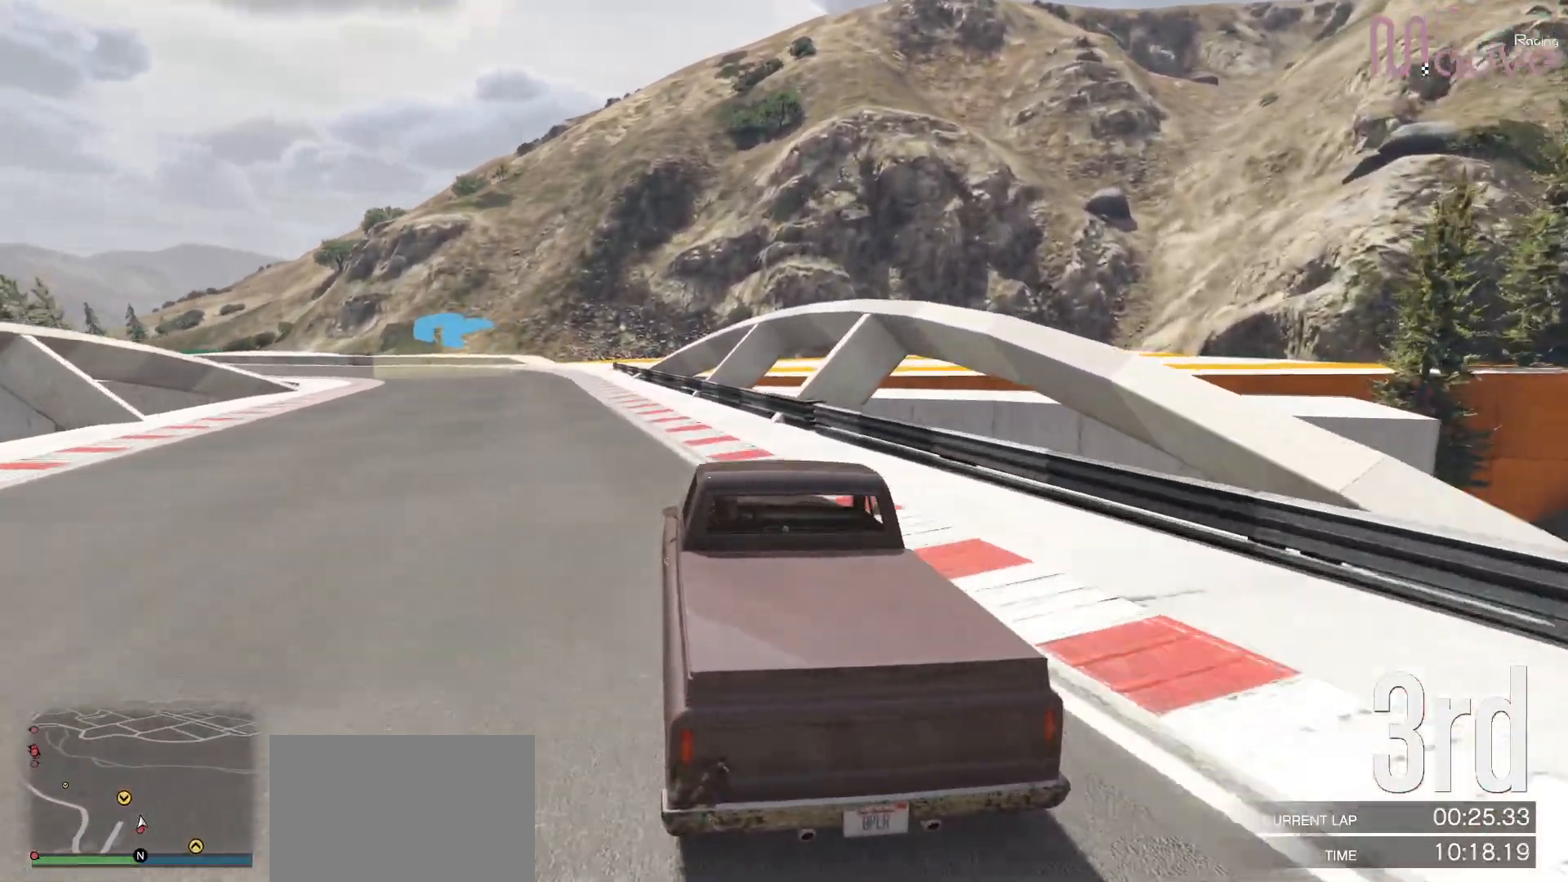
{"buttons": ["R2"], "left_stick": "center", "right_stick": "center", "events": [[133, "left_stick", "center"], [233, "left_stick", "left"], [417, "left_stick", "center"]]}
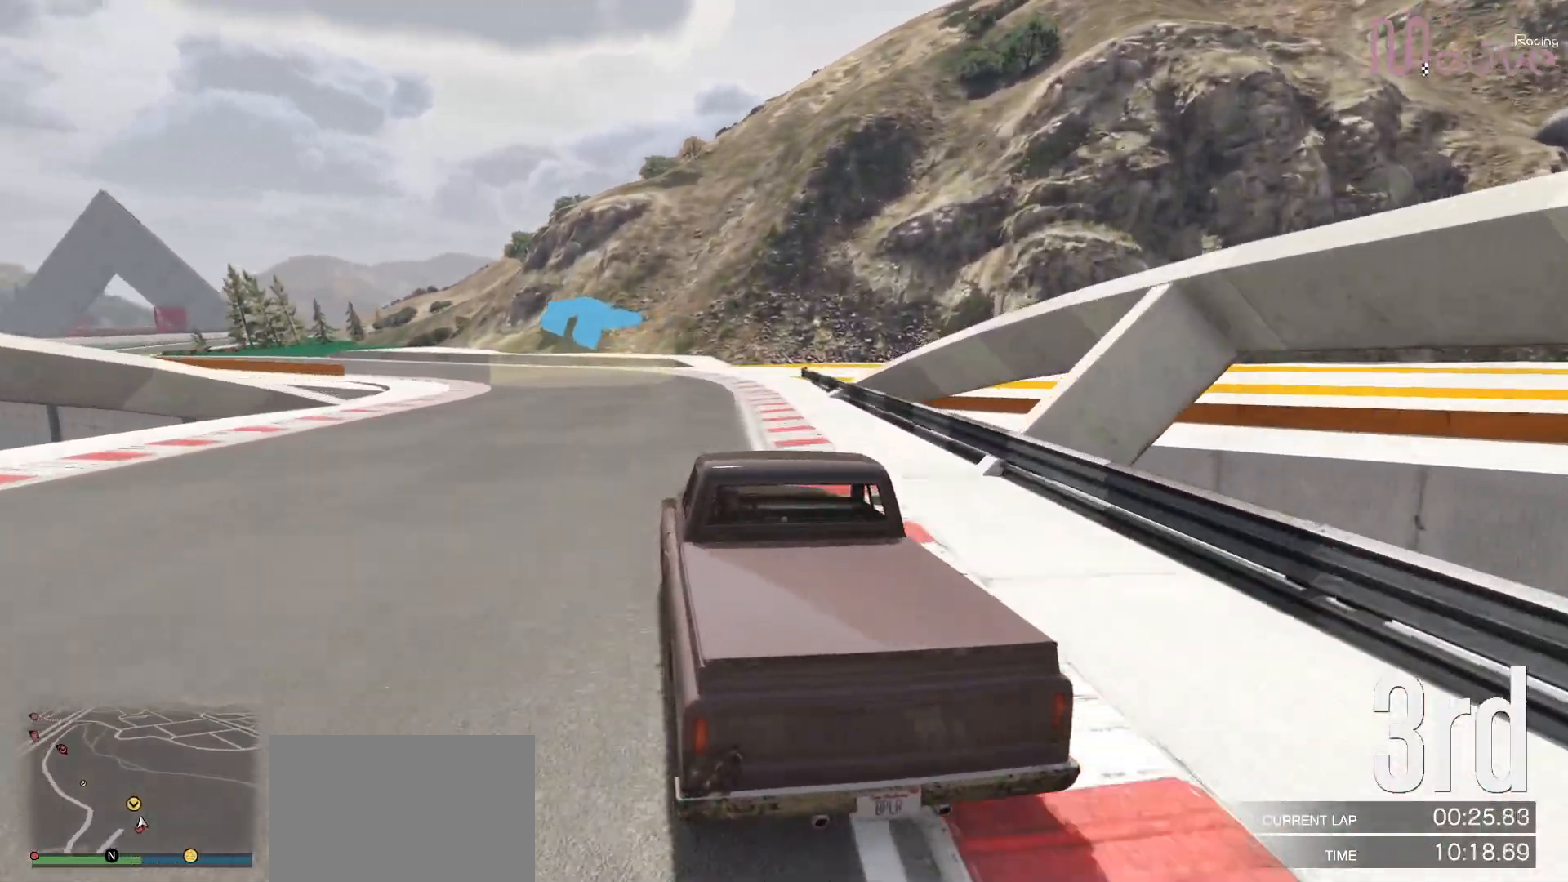
{"buttons": ["R2"], "left_stick": "left", "right_stick": "center", "events": [[50, "left_stick", "left"], [233, "left_stick", "center"], [350, "left_stick", "left"]]}
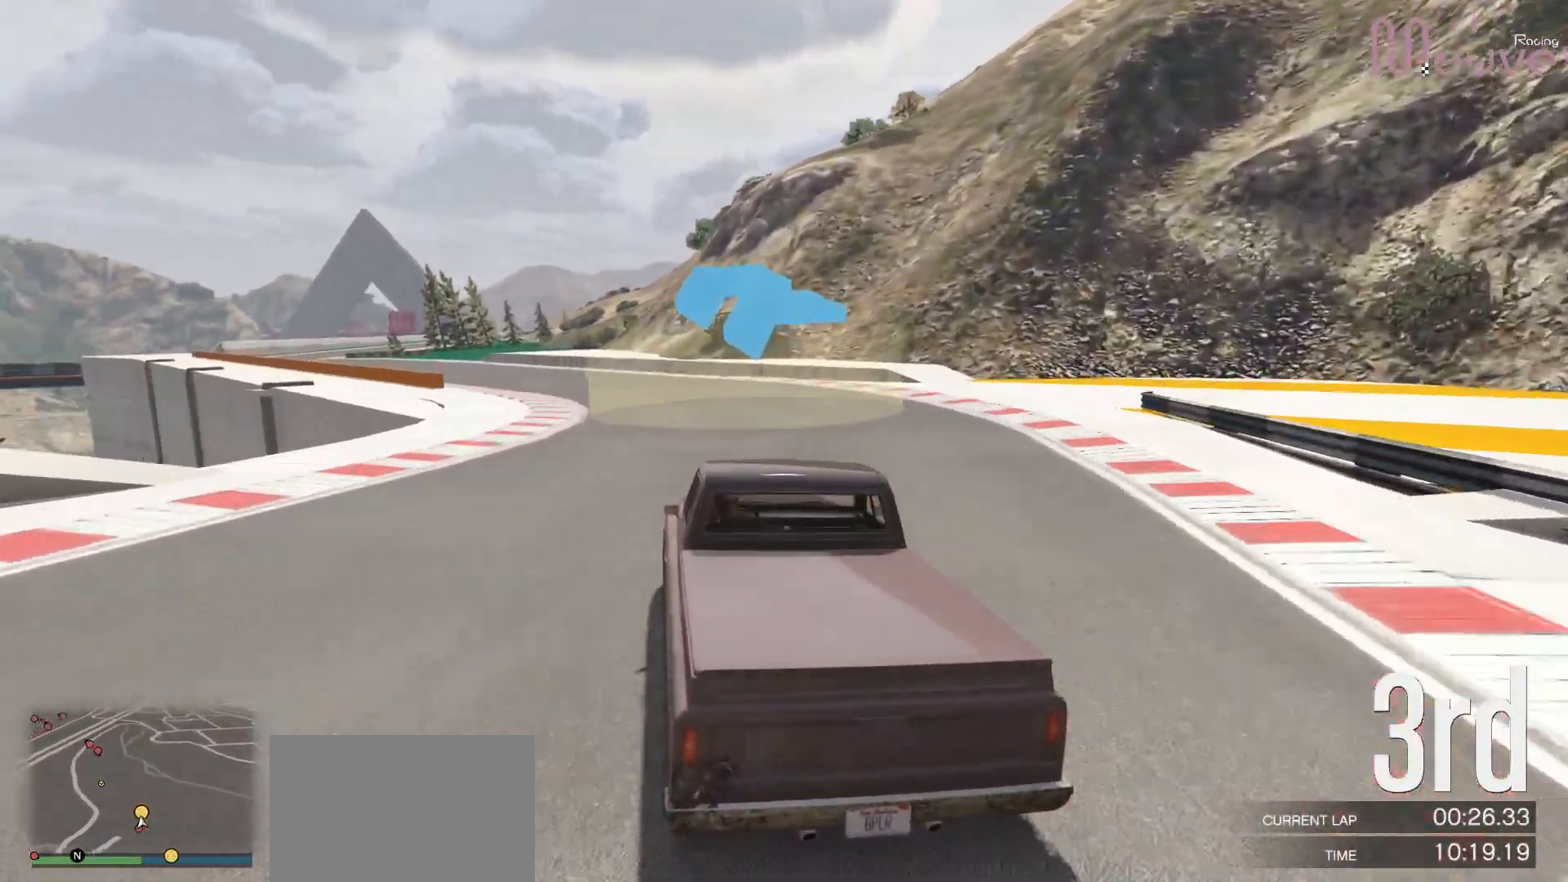
{"buttons": ["R2"], "left_stick": "left", "right_stick": "center", "events": [[17, "left_stick", "center"], [117, "left_stick", "left"], [300, "left_stick", "center"], [400, "left_stick", "left"]]}
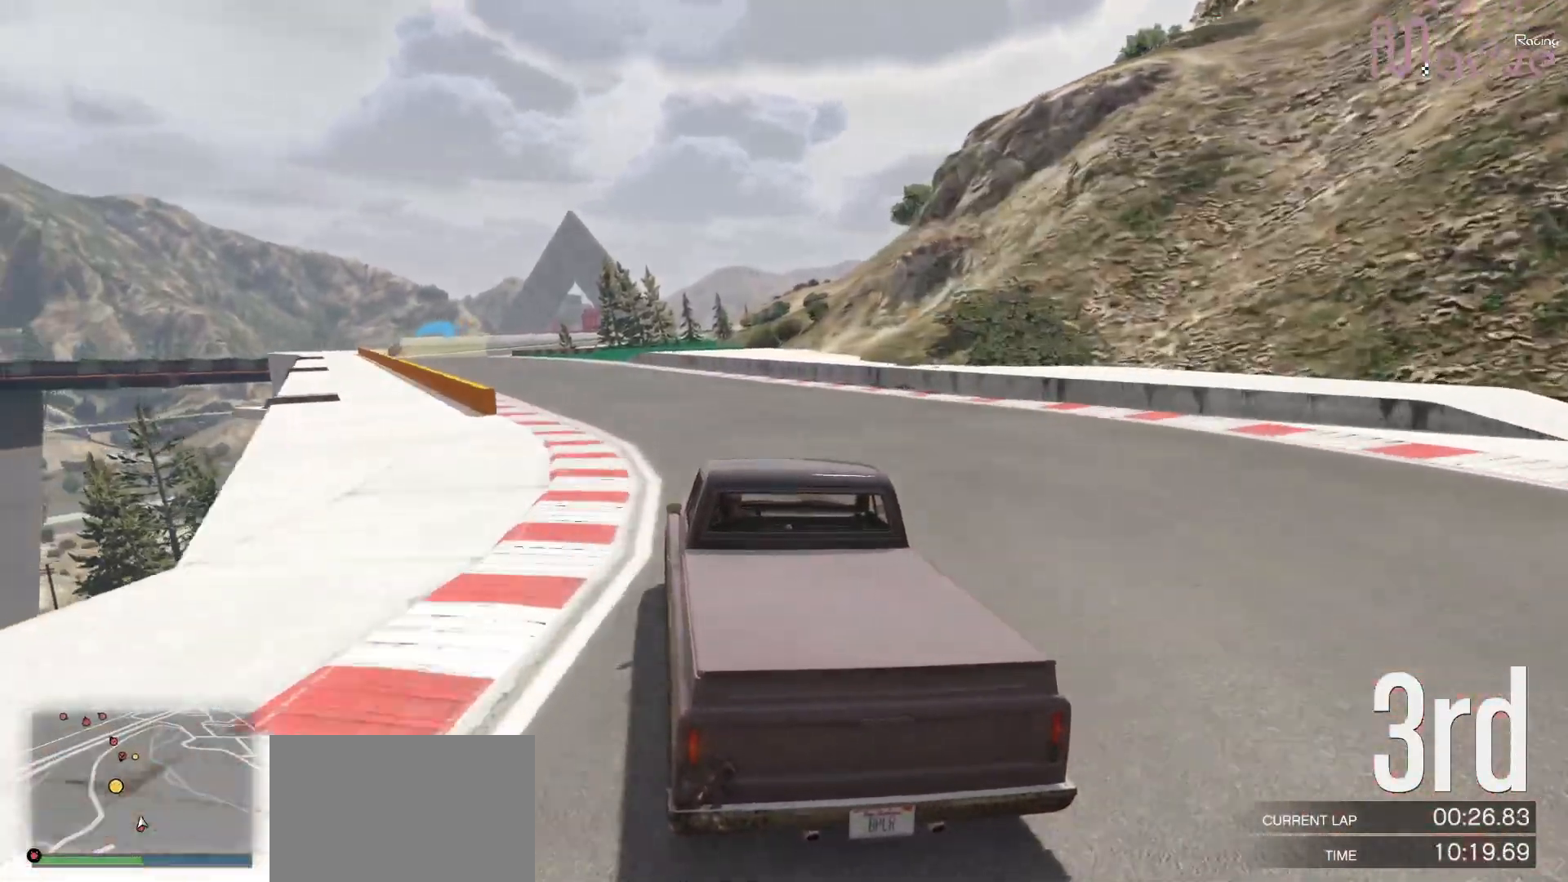
{"buttons": ["R2"], "left_stick": "left", "right_stick": "center", "events": [[67, "left_stick", "center"], [167, "left_stick", "left"], [317, "left_stick", "center"], [433, "left_stick", "left"]]}
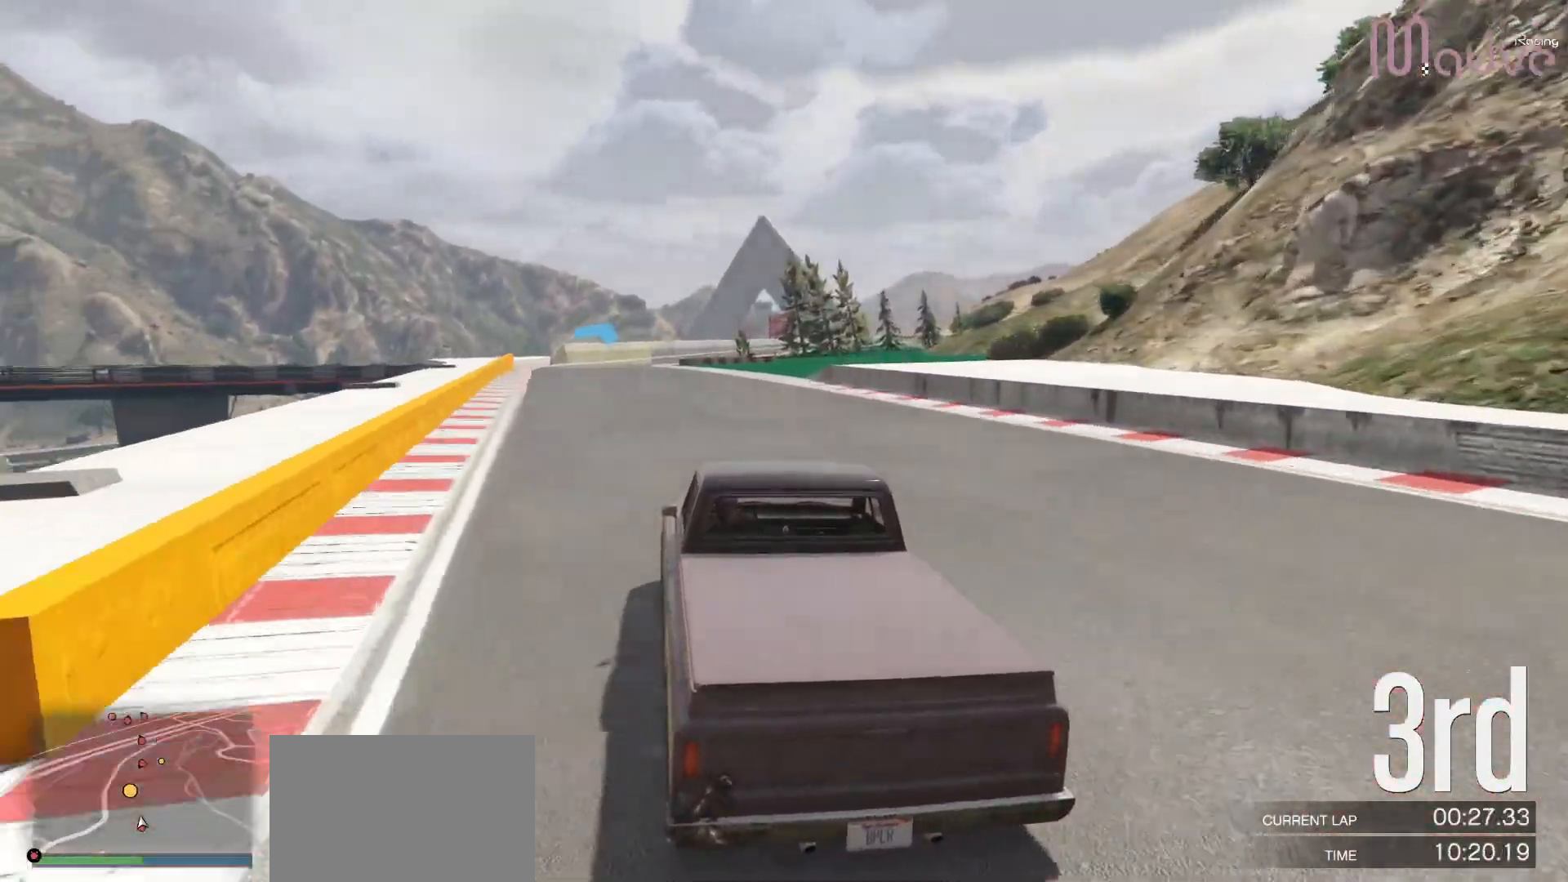
{"buttons": ["R2"], "left_stick": "right", "right_stick": "center", "events": [[83, "left_stick", "center"], [183, "left_stick", "left"], [283, "left_stick", "center"], [467, "left_stick", "right"]]}
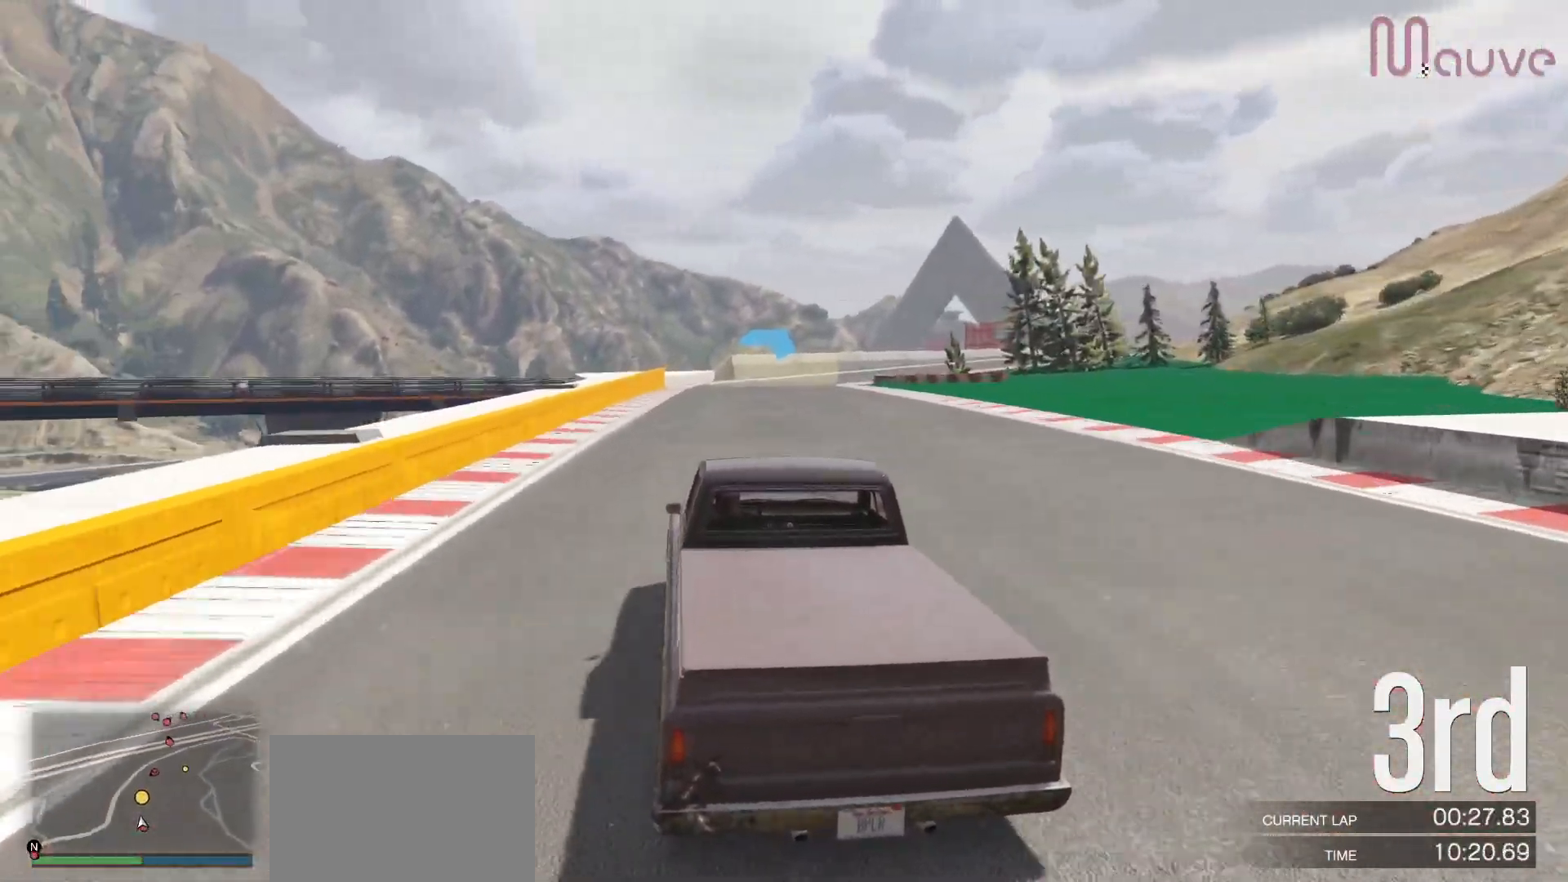
{"buttons": ["R2"], "left_stick": "center", "right_stick": "center", "events": [[150, "left_stick", "center"], [267, "left_stick", "right"], [433, "left_stick", "center"]]}
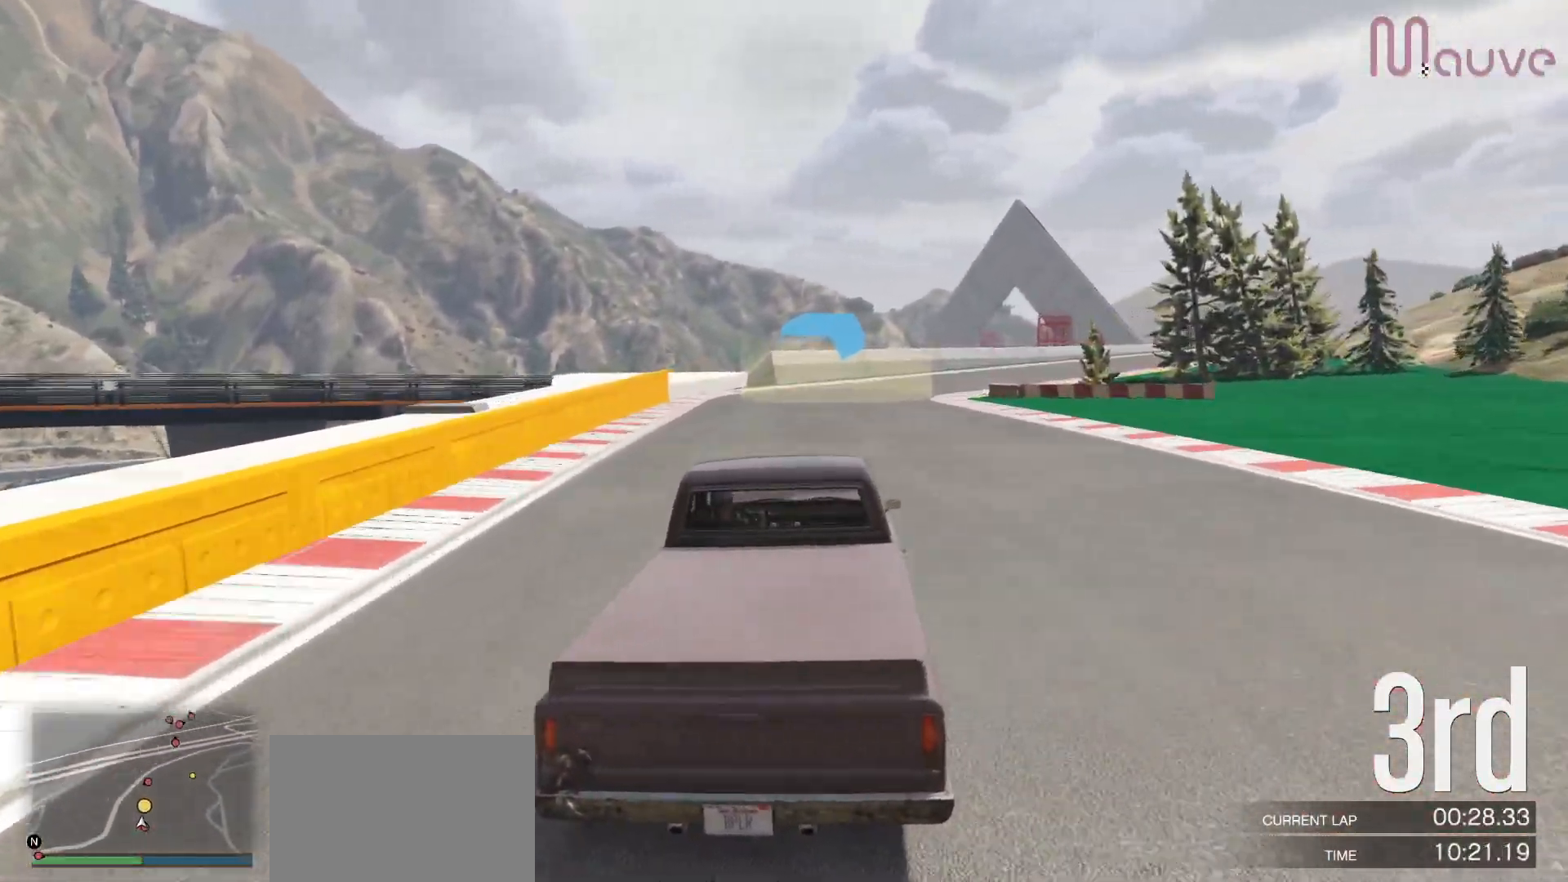
{"buttons": ["R2"], "left_stick": "right", "right_stick": "center", "events": [[50, "left_stick", "right"], [250, "left_stick", "center"], [367, "left_stick", "right"]]}
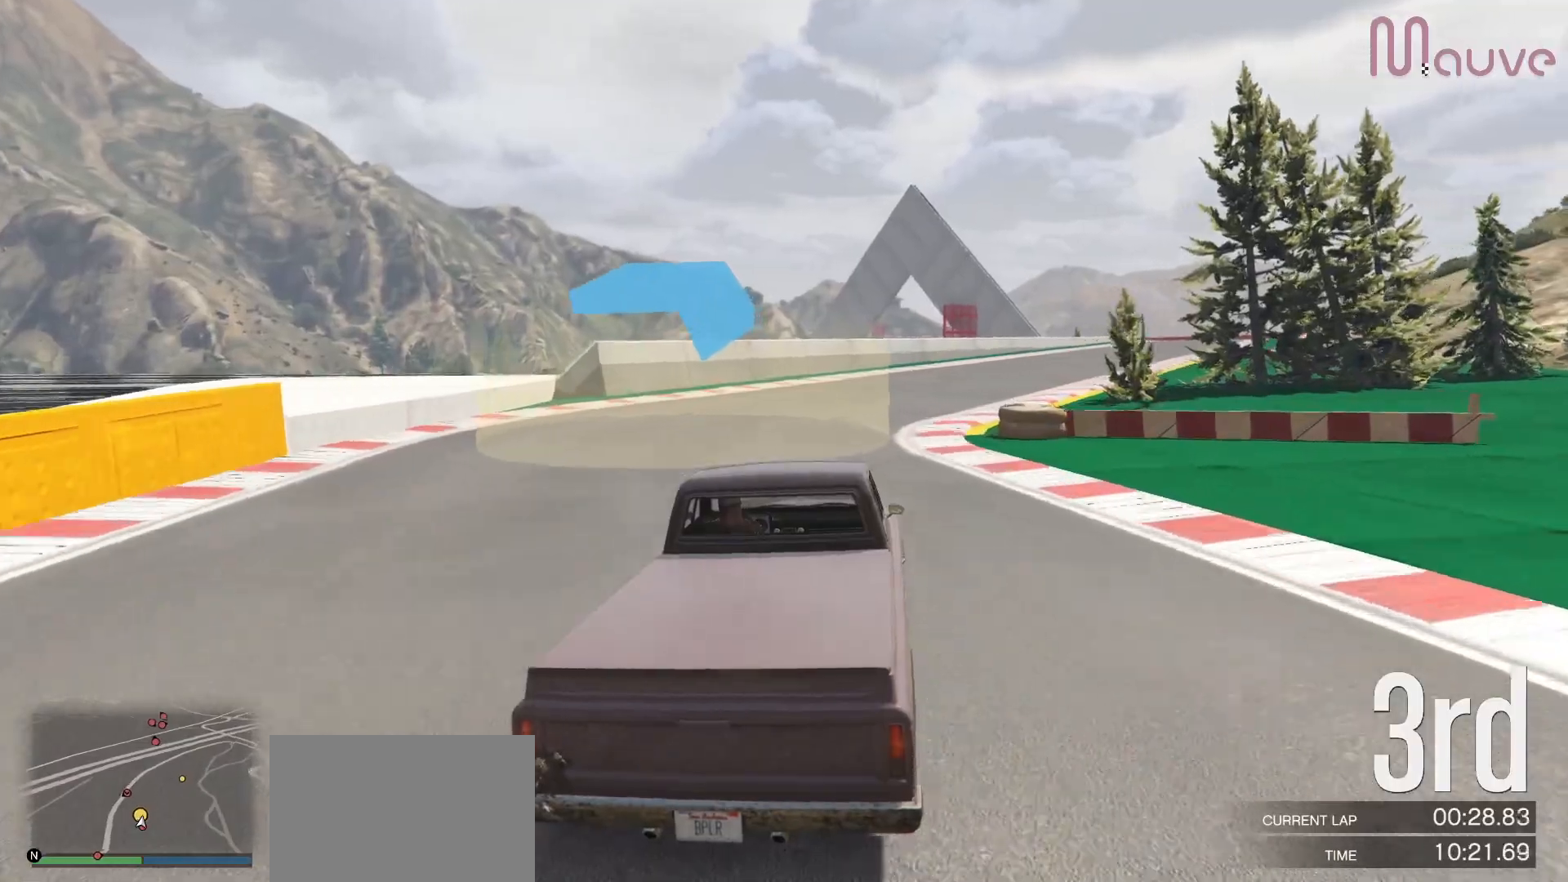
{"buttons": ["R2"], "left_stick": "right", "right_stick": "center", "events": [[50, "left_stick", "center"], [167, "left_stick", "right"], [400, "left_stick", "center"], [467, "left_stick", "right"]]}
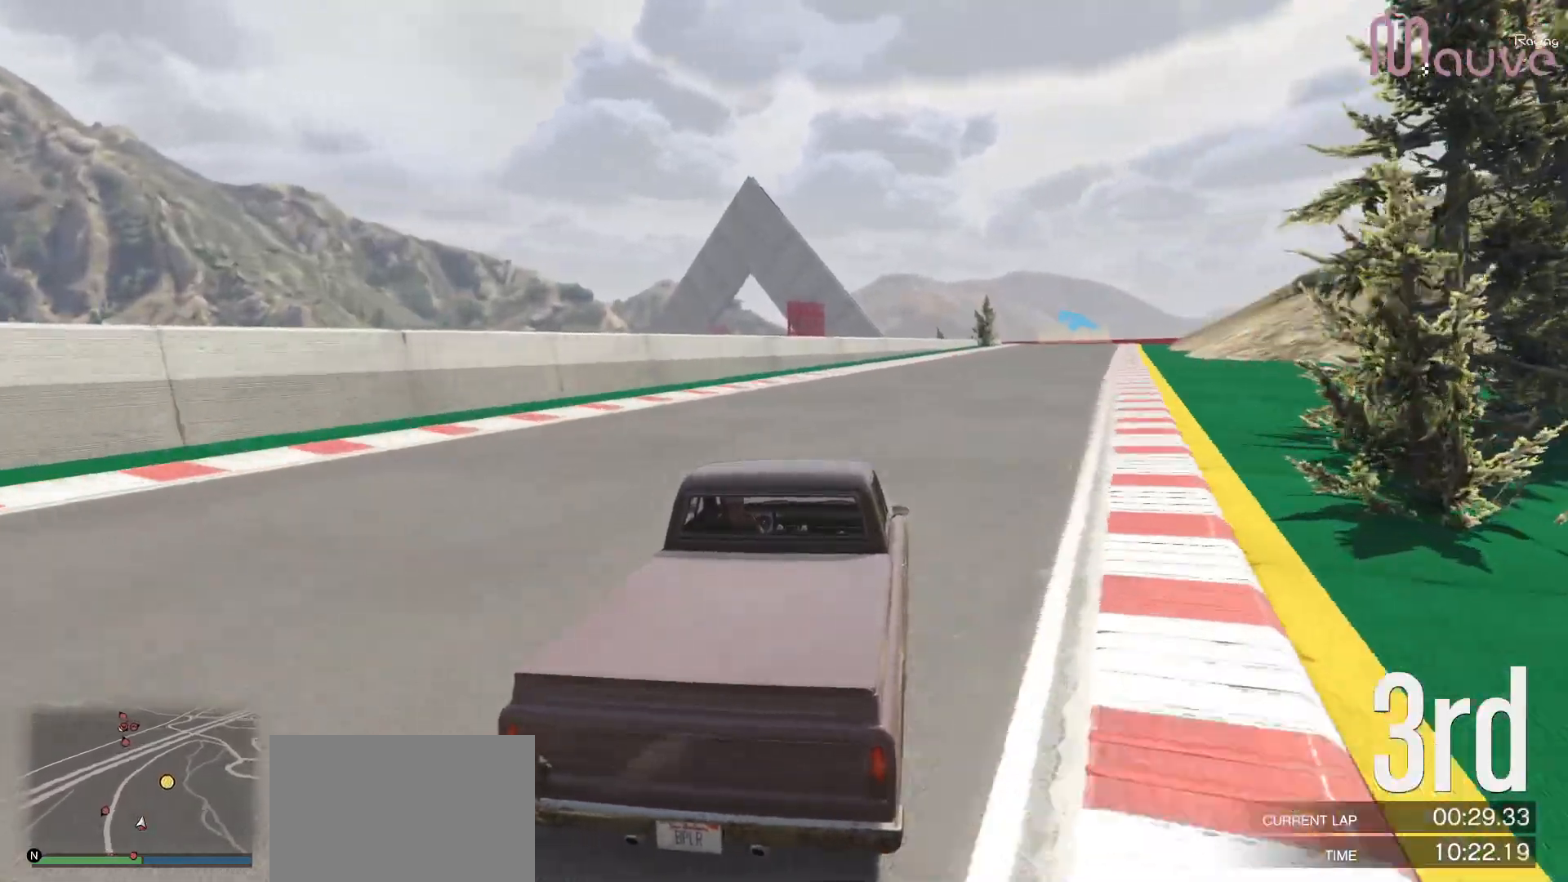
{"buttons": ["R2"], "left_stick": "center", "right_stick": "center", "events": [[150, "left_stick", "center"], [250, "left_stick", "right"], [483, "left_stick", "center"]]}
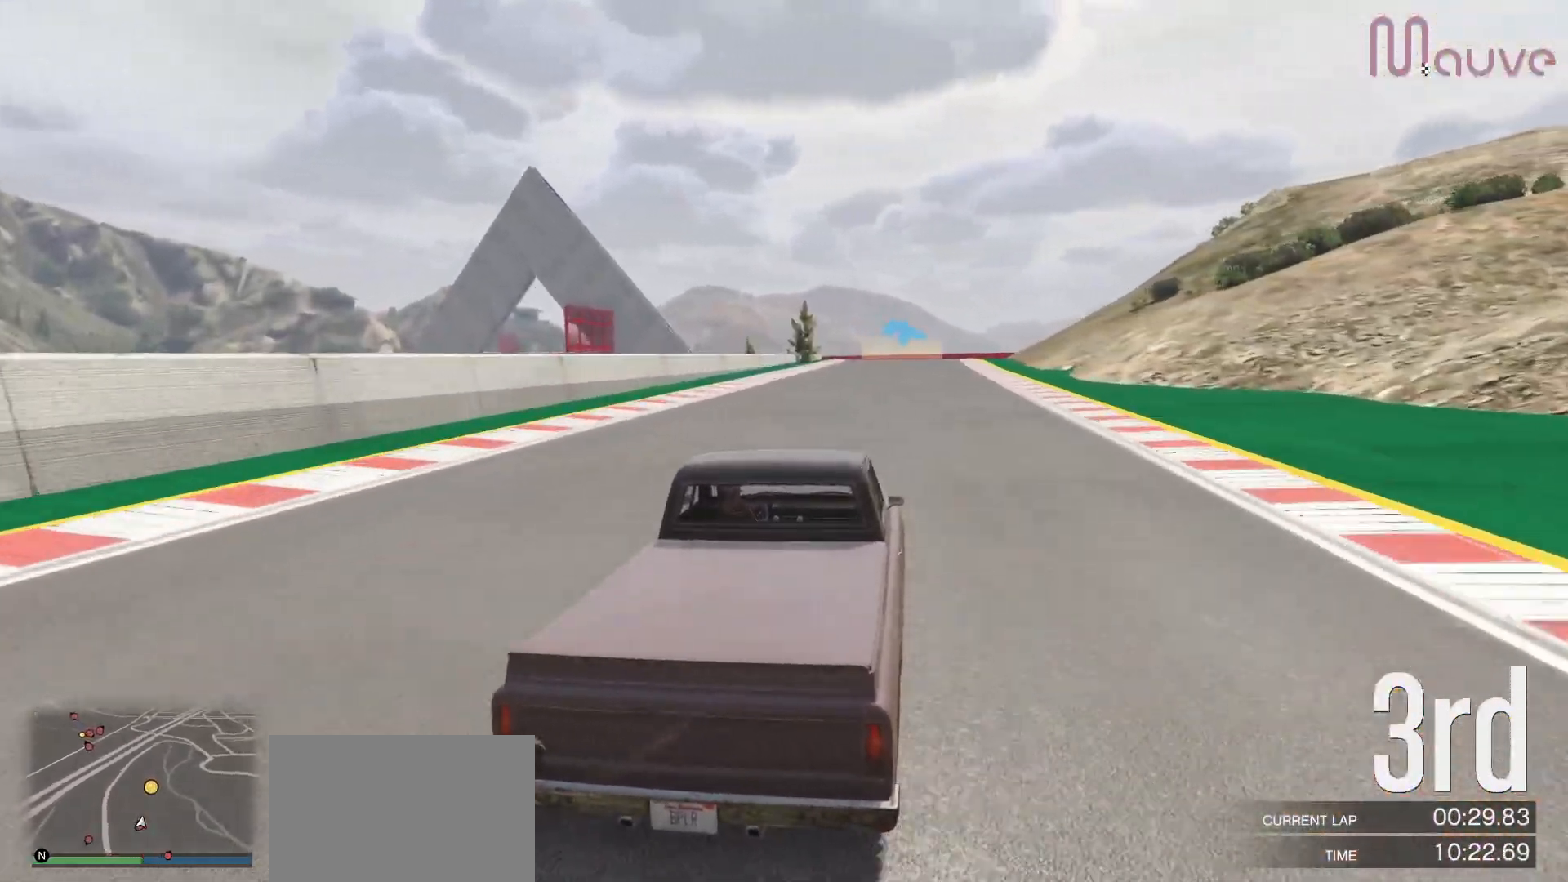
{"buttons": ["R2"], "left_stick": "center", "right_stick": "center", "events": [[50, "left_stick", "right"], [167, "left_stick", "center"]]}
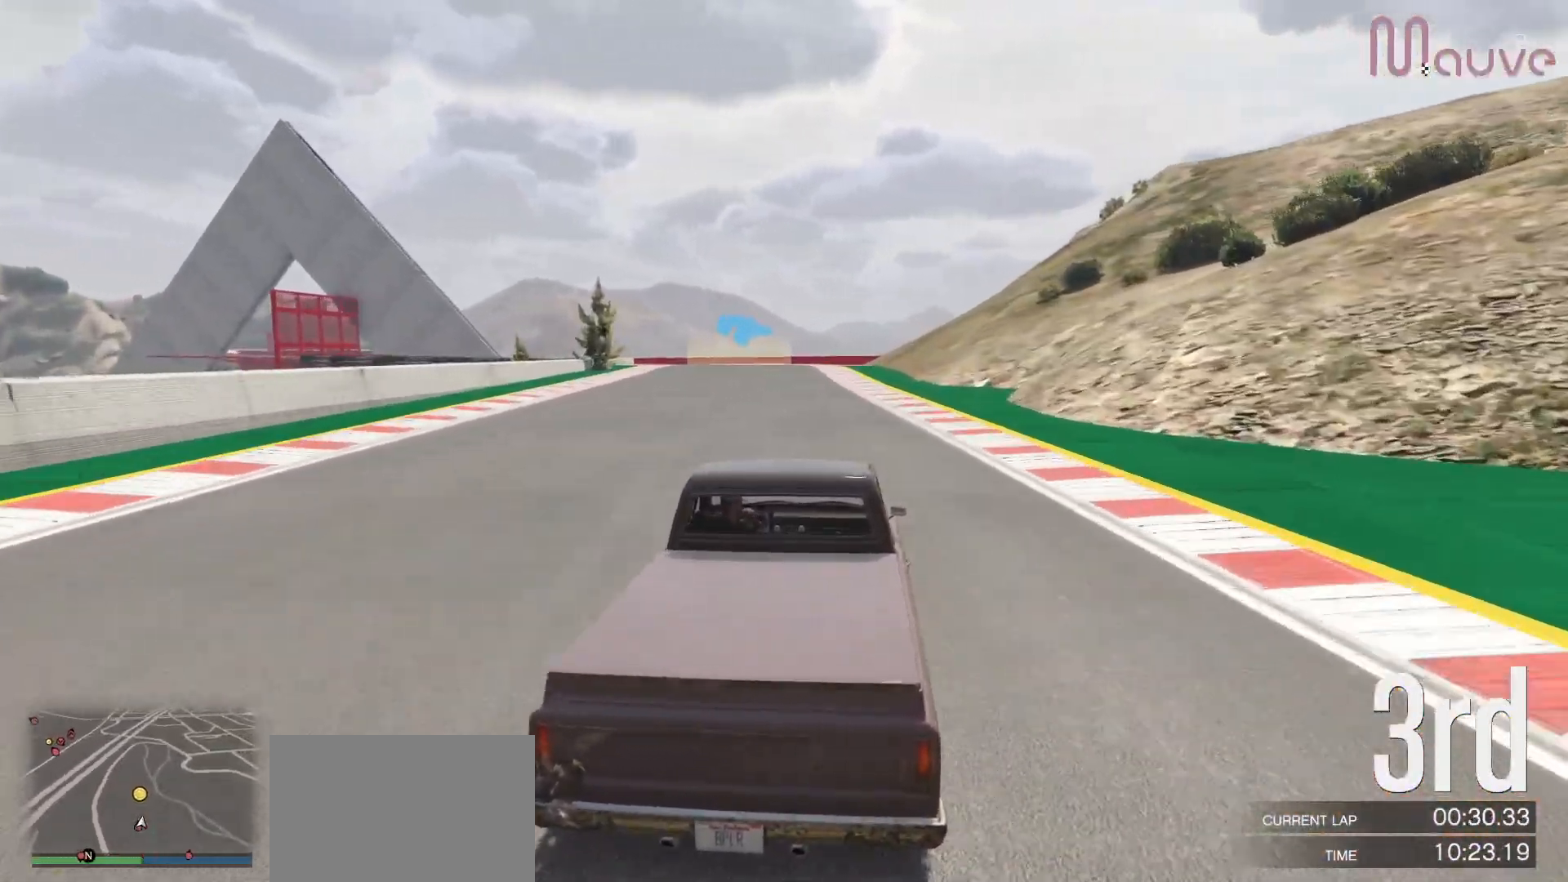
{"buttons": ["R2"], "left_stick": "center", "right_stick": "center", "events": [[50, "left_stick", "left"], [167, "left_stick", "center"], [317, "left_stick", "left"], [483, "left_stick", "center"]]}
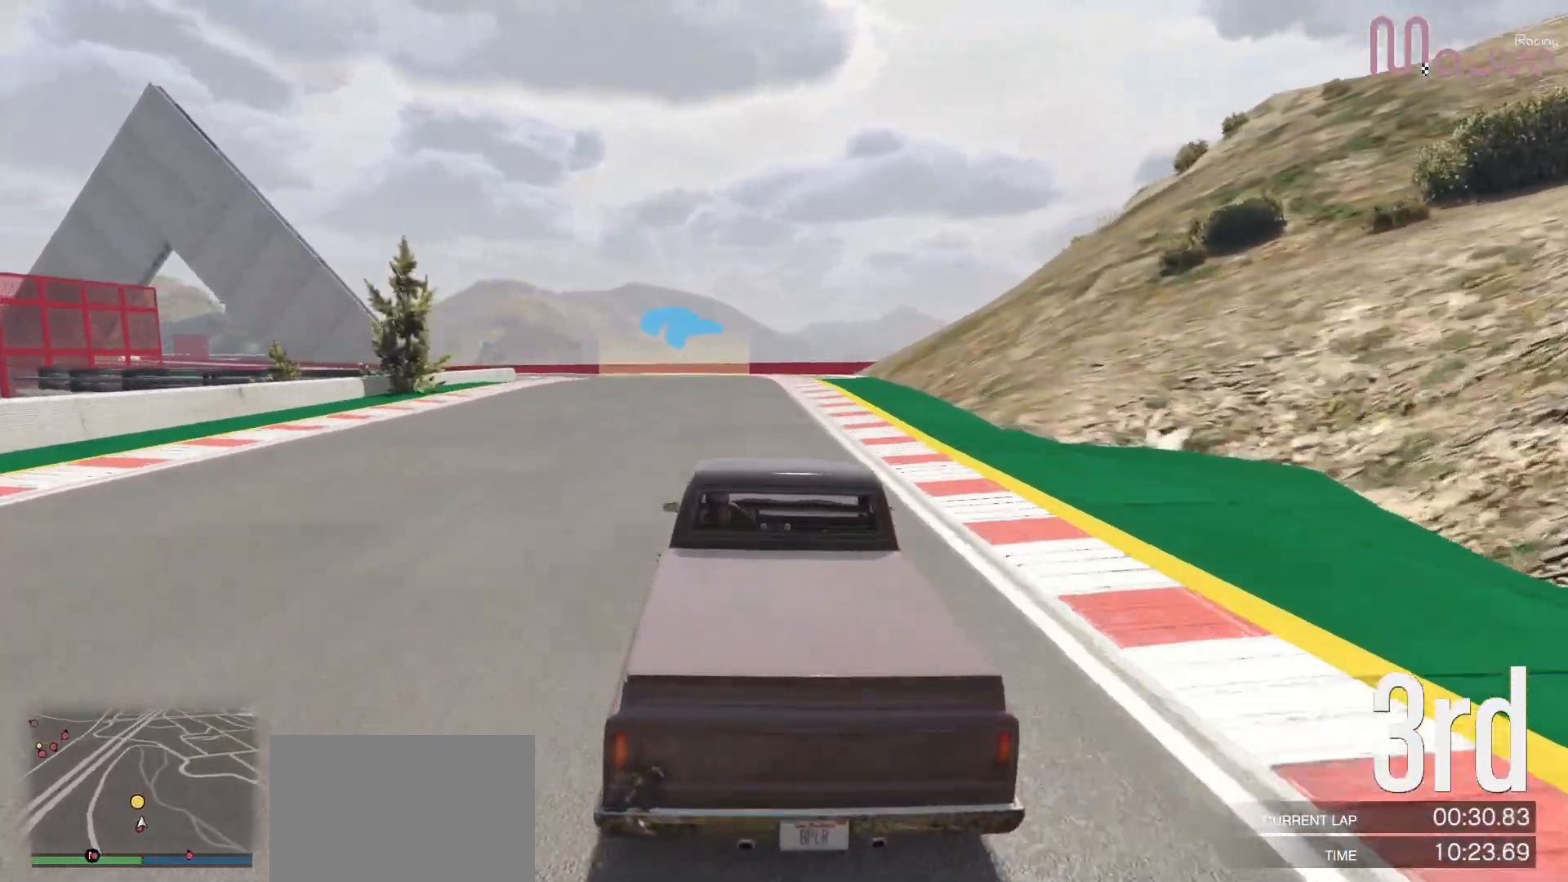
{"buttons": ["R2"], "left_stick": "left", "right_stick": "center", "events": [[67, "left_stick", "left"], [217, "left_stick", "center"], [350, "left_stick", "left"]]}
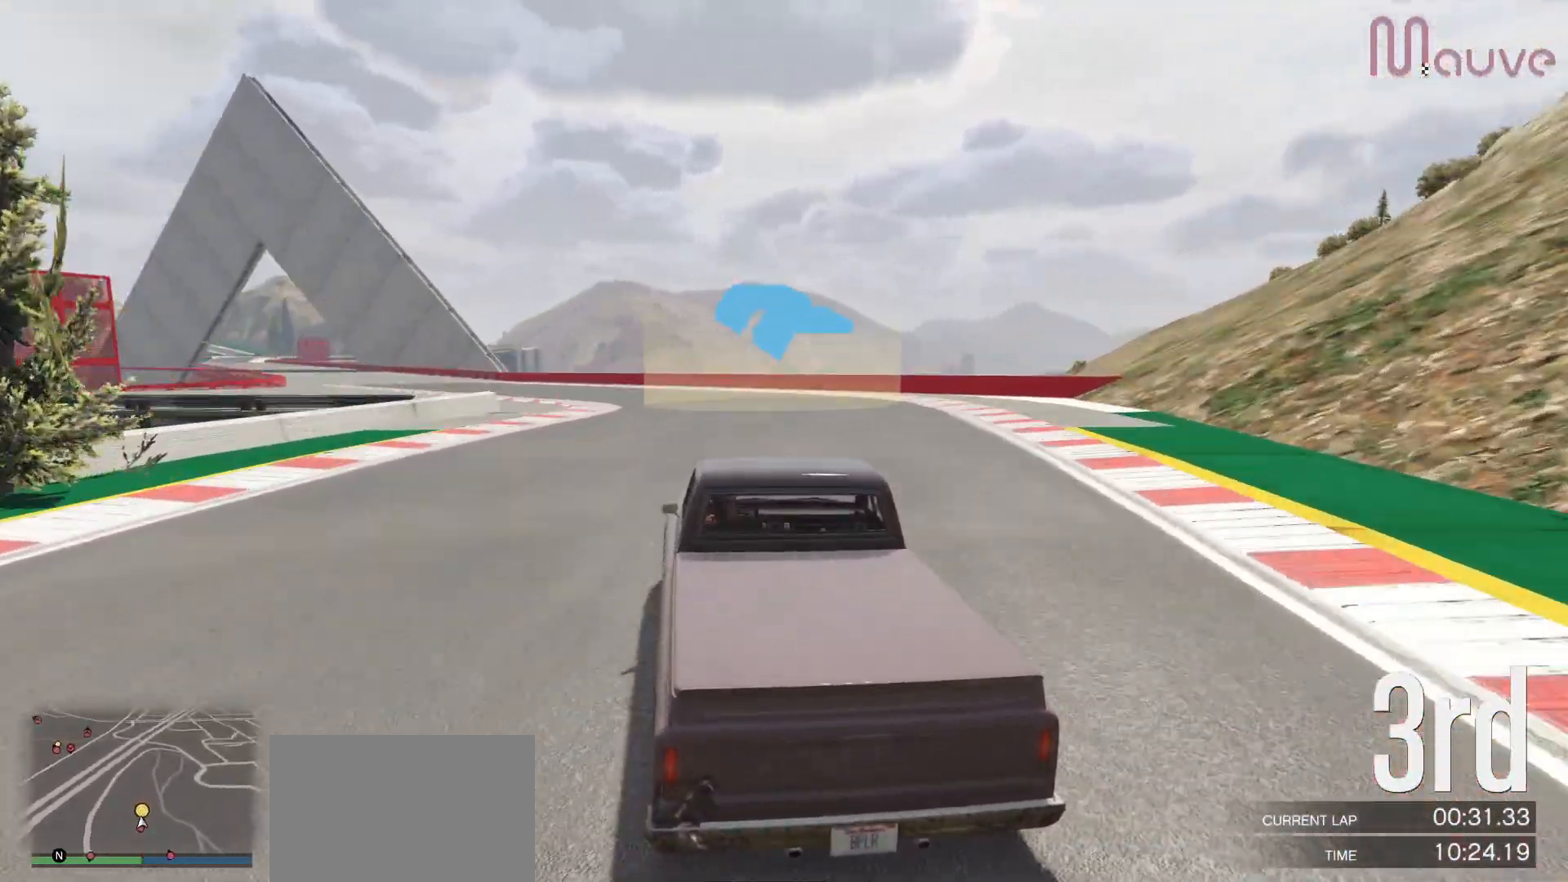
{"buttons": ["R2"], "left_stick": "left", "right_stick": "center", "events": [[17, "left_stick", "center"], [167, "left_stick", "left"], [267, "left_stick", "center"], [400, "left_stick", "left"]]}
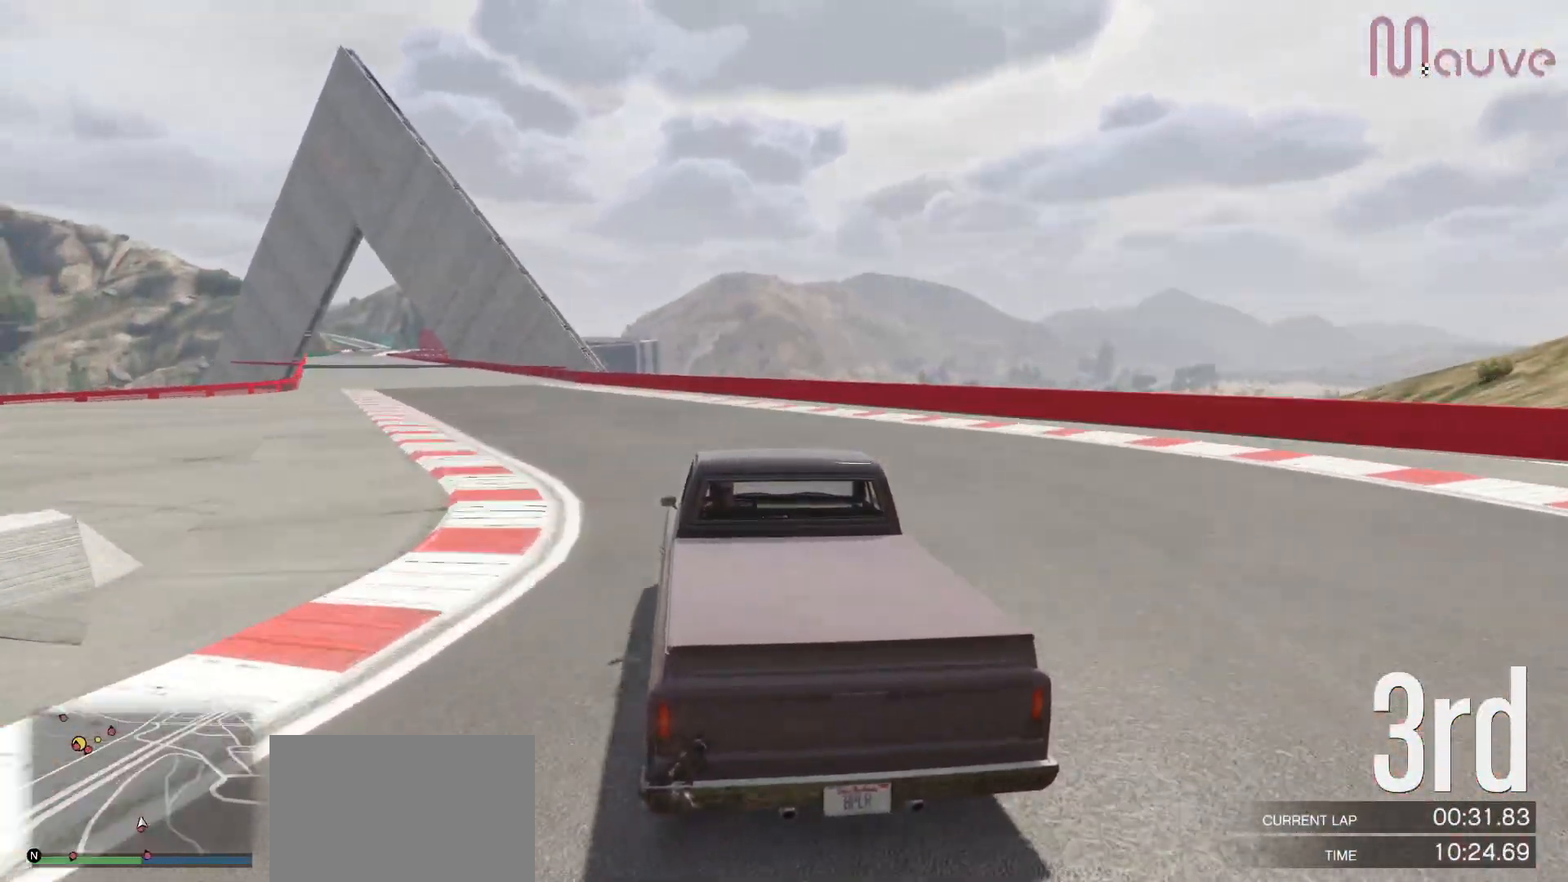
{"buttons": ["R2"], "left_stick": "left", "right_stick": "center", "events": [[17, "left_stick", "center"], [133, "left_stick", "left"], [317, "left_stick", "center"], [433, "left_stick", "left"]]}
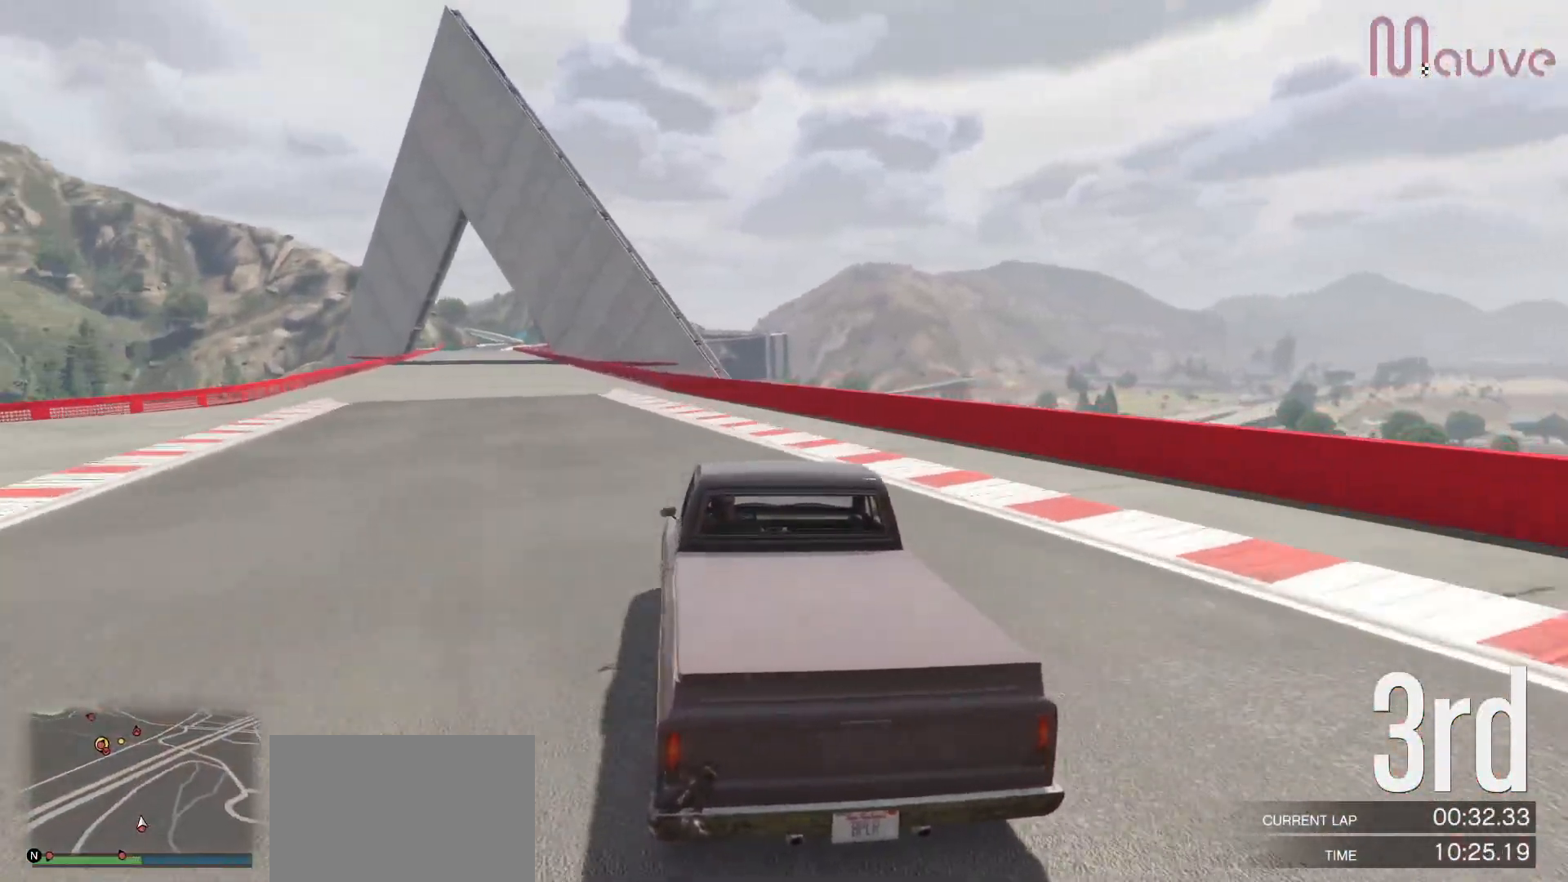
{"buttons": ["R2"], "left_stick": "center", "right_stick": "center", "events": [[67, "left_stick", "center"], [267, "left_stick", "left"], [383, "left_stick", "center"]]}
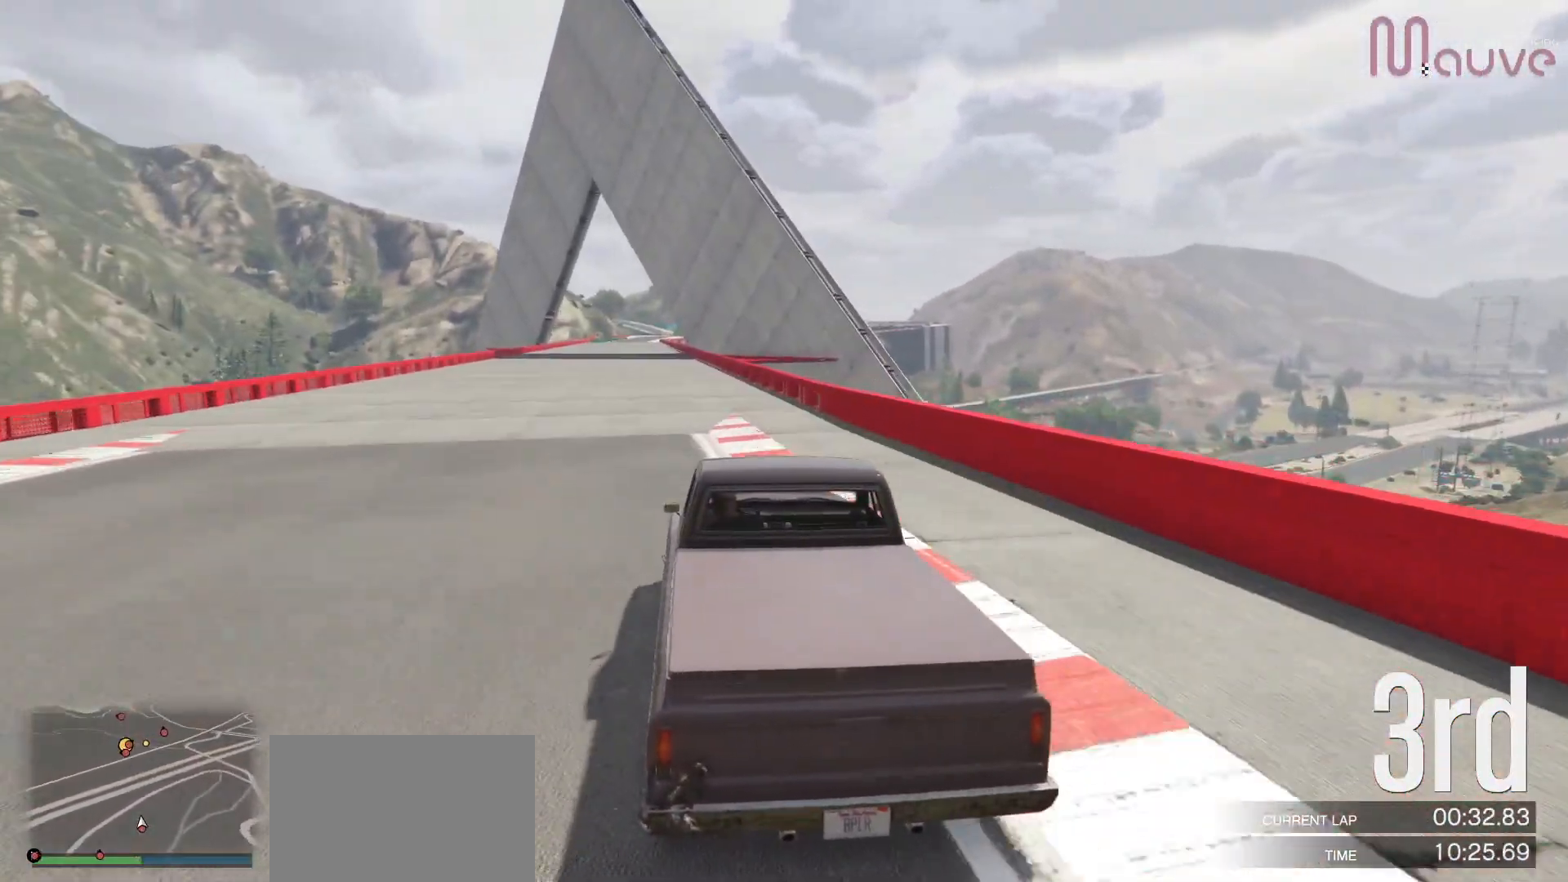
{"buttons": ["R2", "R3"], "left_stick": "center", "right_stick": "center", "events": [[50, "left_stick", "left"], [183, "R3", "down"], [183, "left_stick", "center"], [400, "left_stick", "left"], [483, "left_stick", "center"]]}
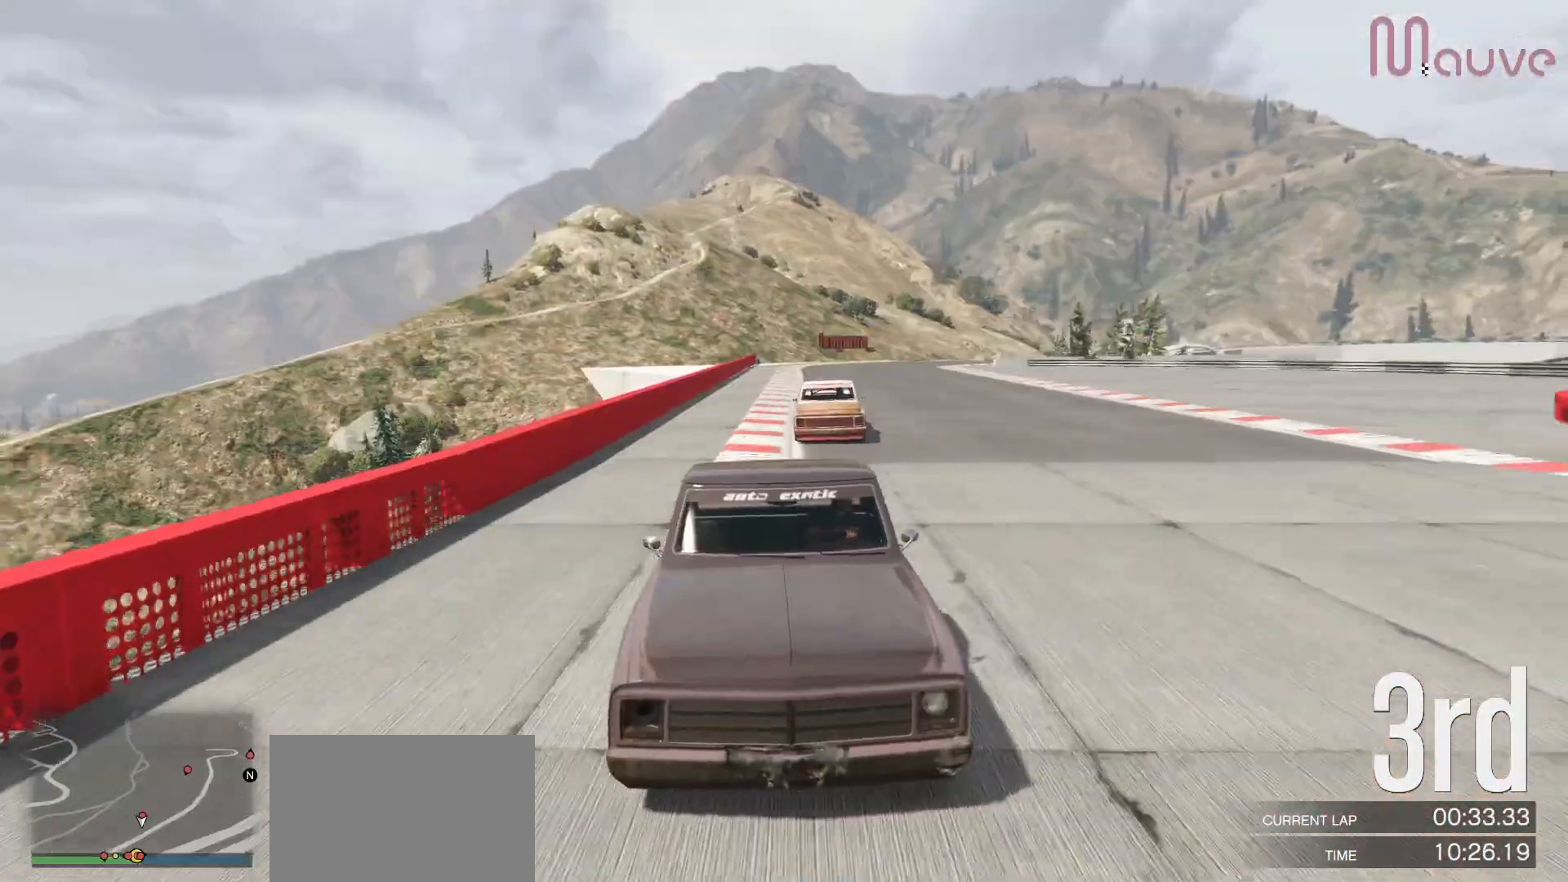
{"buttons": ["R2"], "left_stick": "center", "right_stick": "center", "events": [[150, "R3", "up"]]}
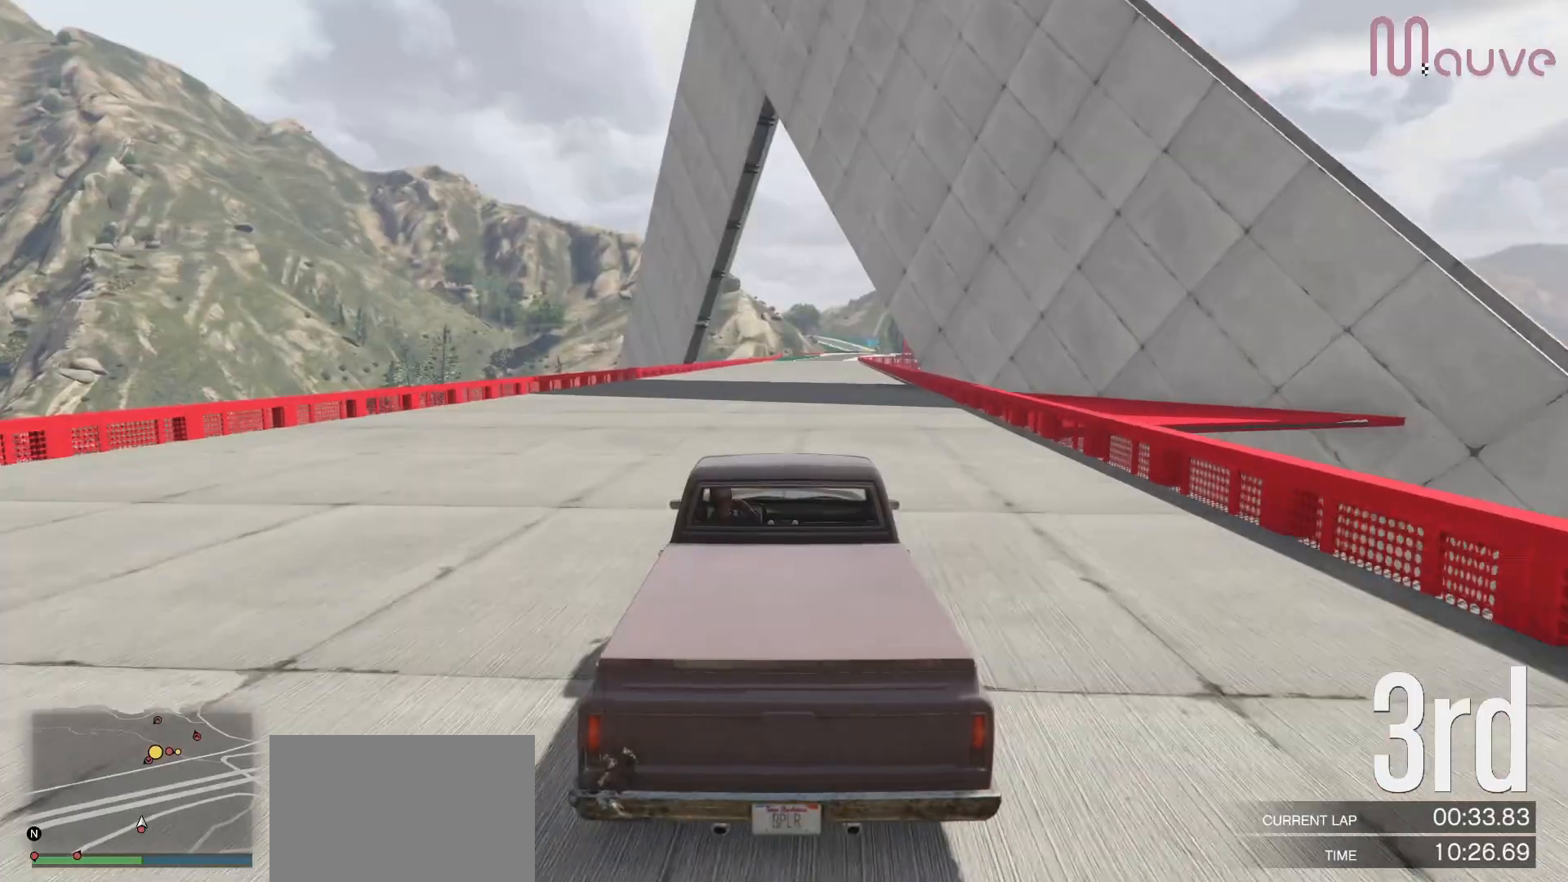
{"buttons": ["R2", "R3"], "left_stick": "center", "right_stick": "center", "events": [[333, "R3", "down"]]}
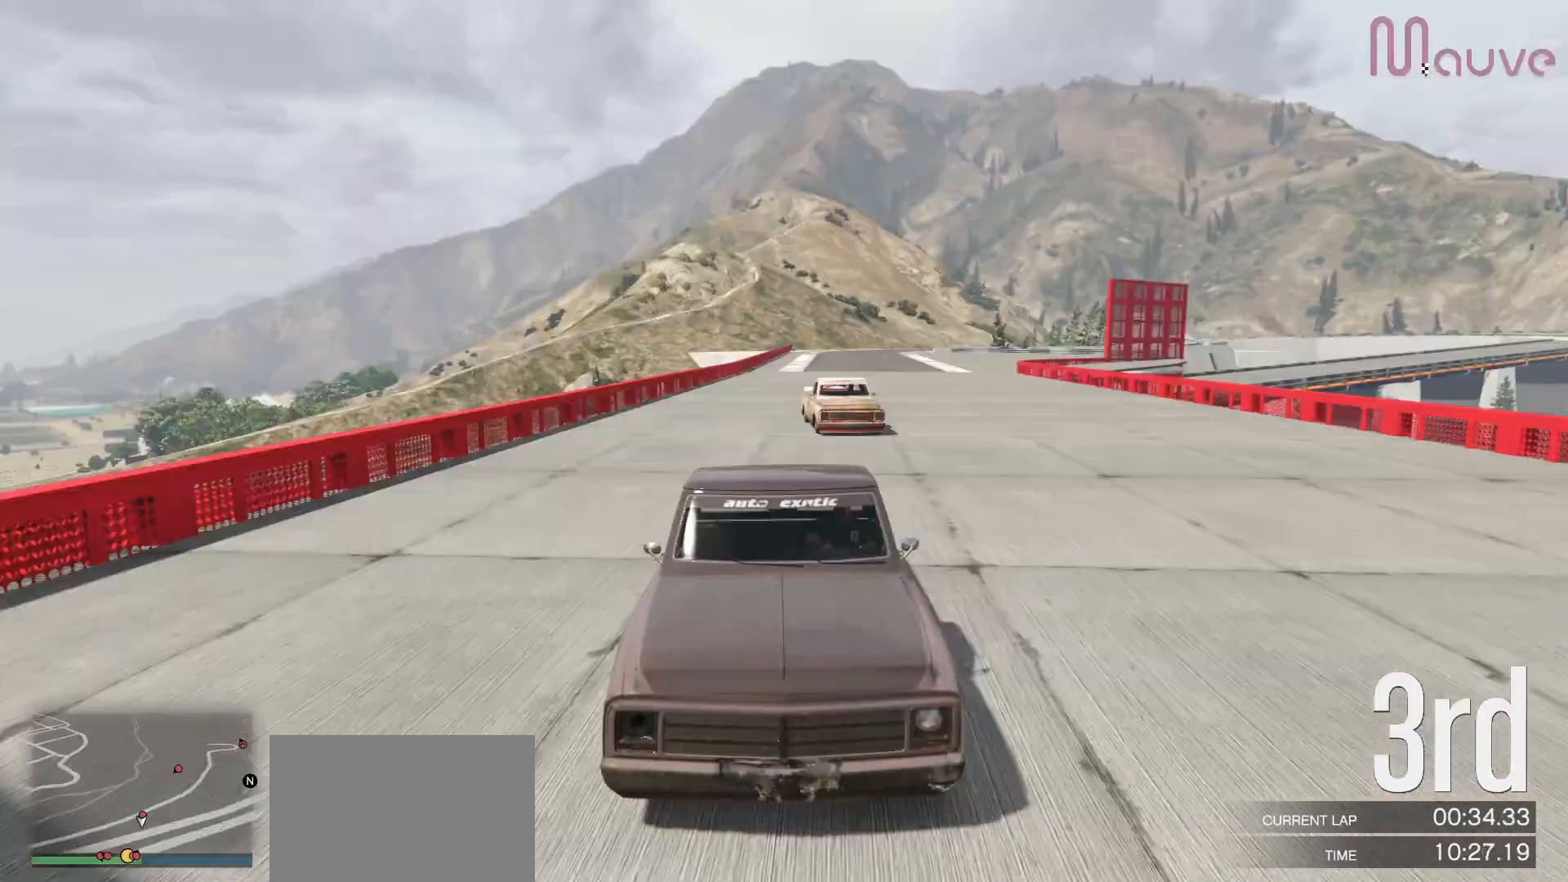
{"buttons": ["R2", "R3"], "left_stick": "center", "right_stick": "center", "events": []}